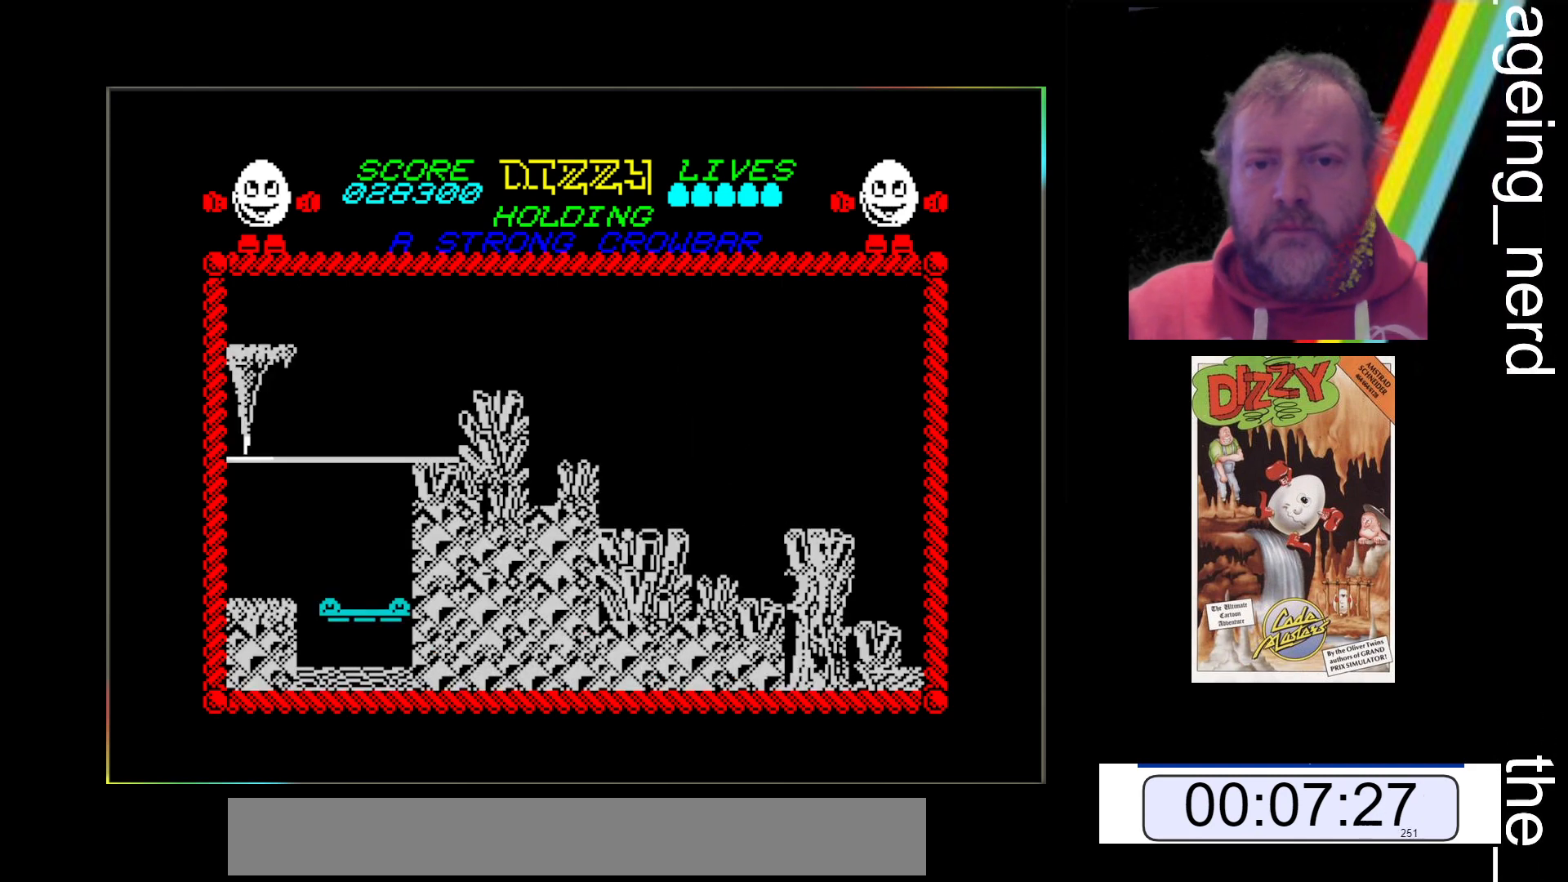
Gameplay with keyboard; each line is a JSON object with the keys held at the frame after it. "events" lists presses ("down") and releases ("up") of "return", "space", "x" and "z" between this image and that frame as [ms after this image, input, new state], when the widget could be followed in between. No other keys are recorded. Mouse input is not recorded.
{"keys": ["x"], "events": []}
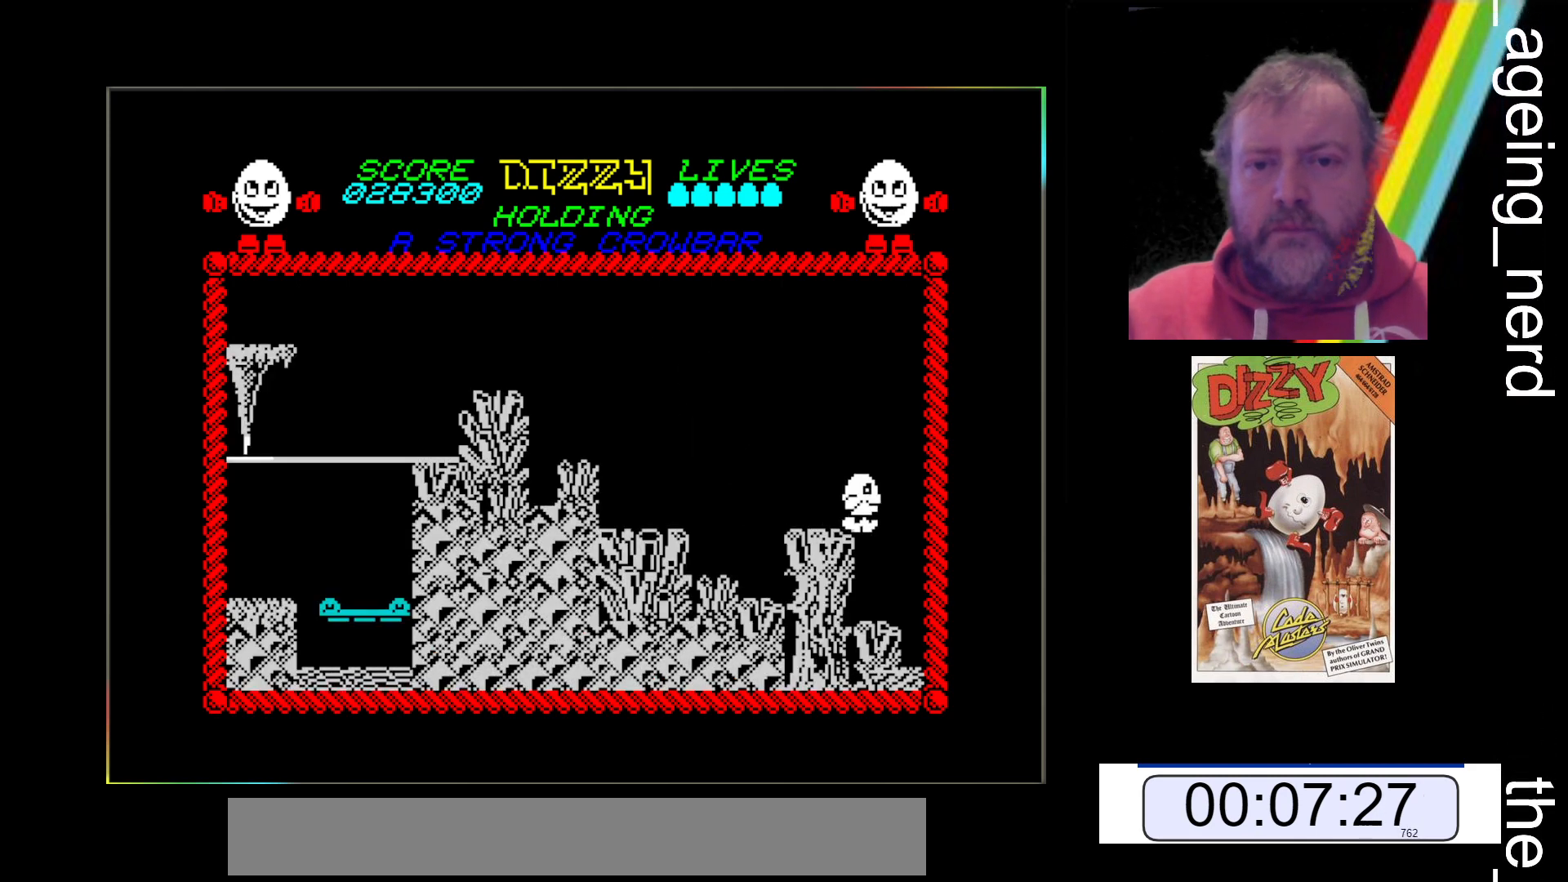
{"keys": ["x"], "events": []}
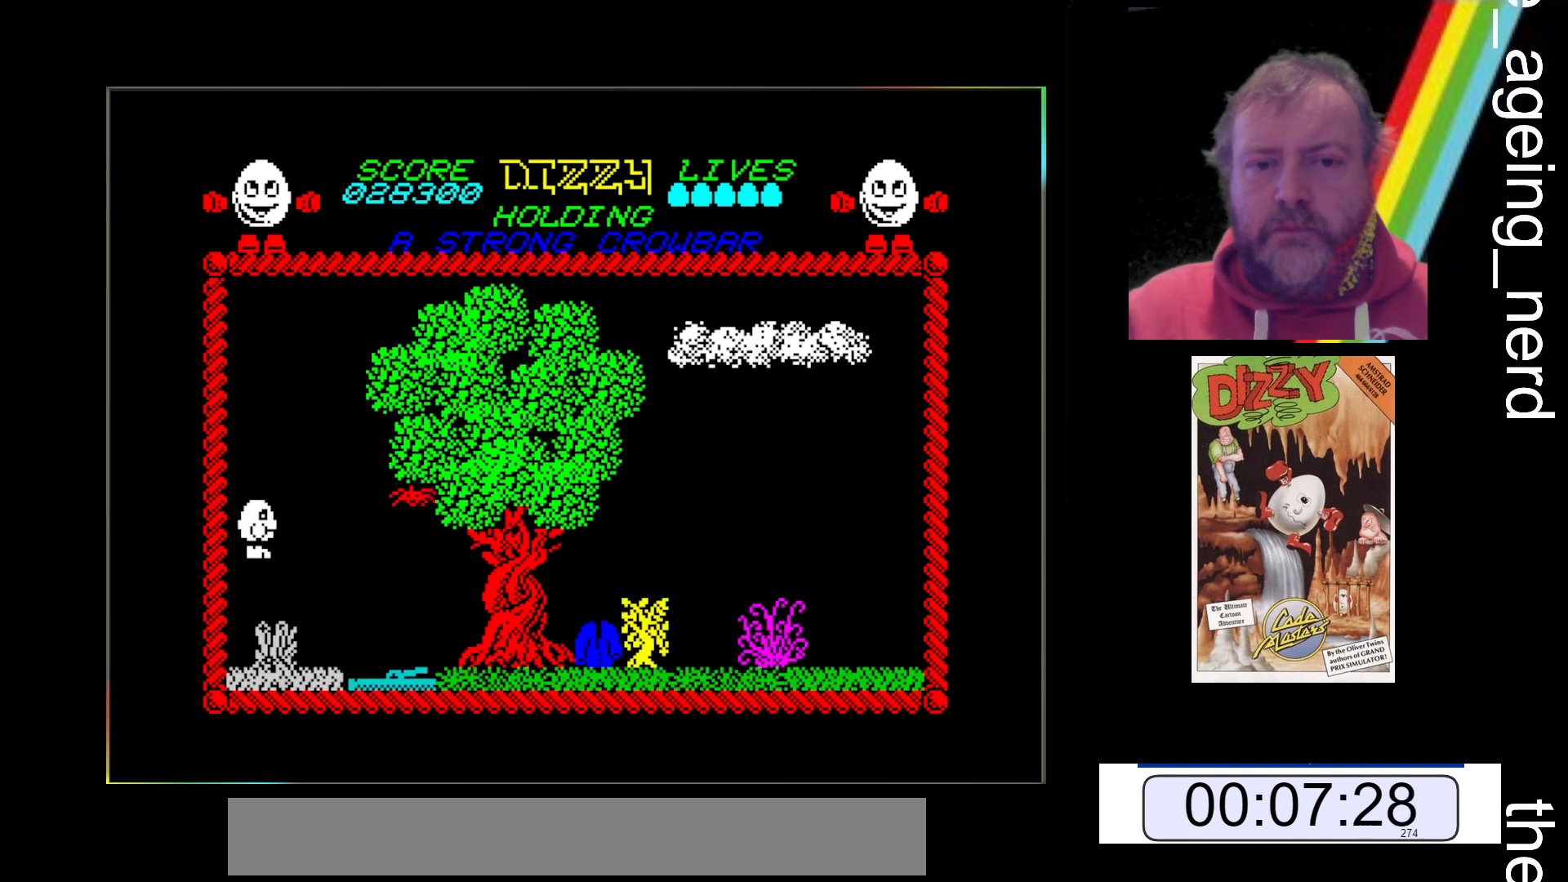
{"keys": ["x"], "events": []}
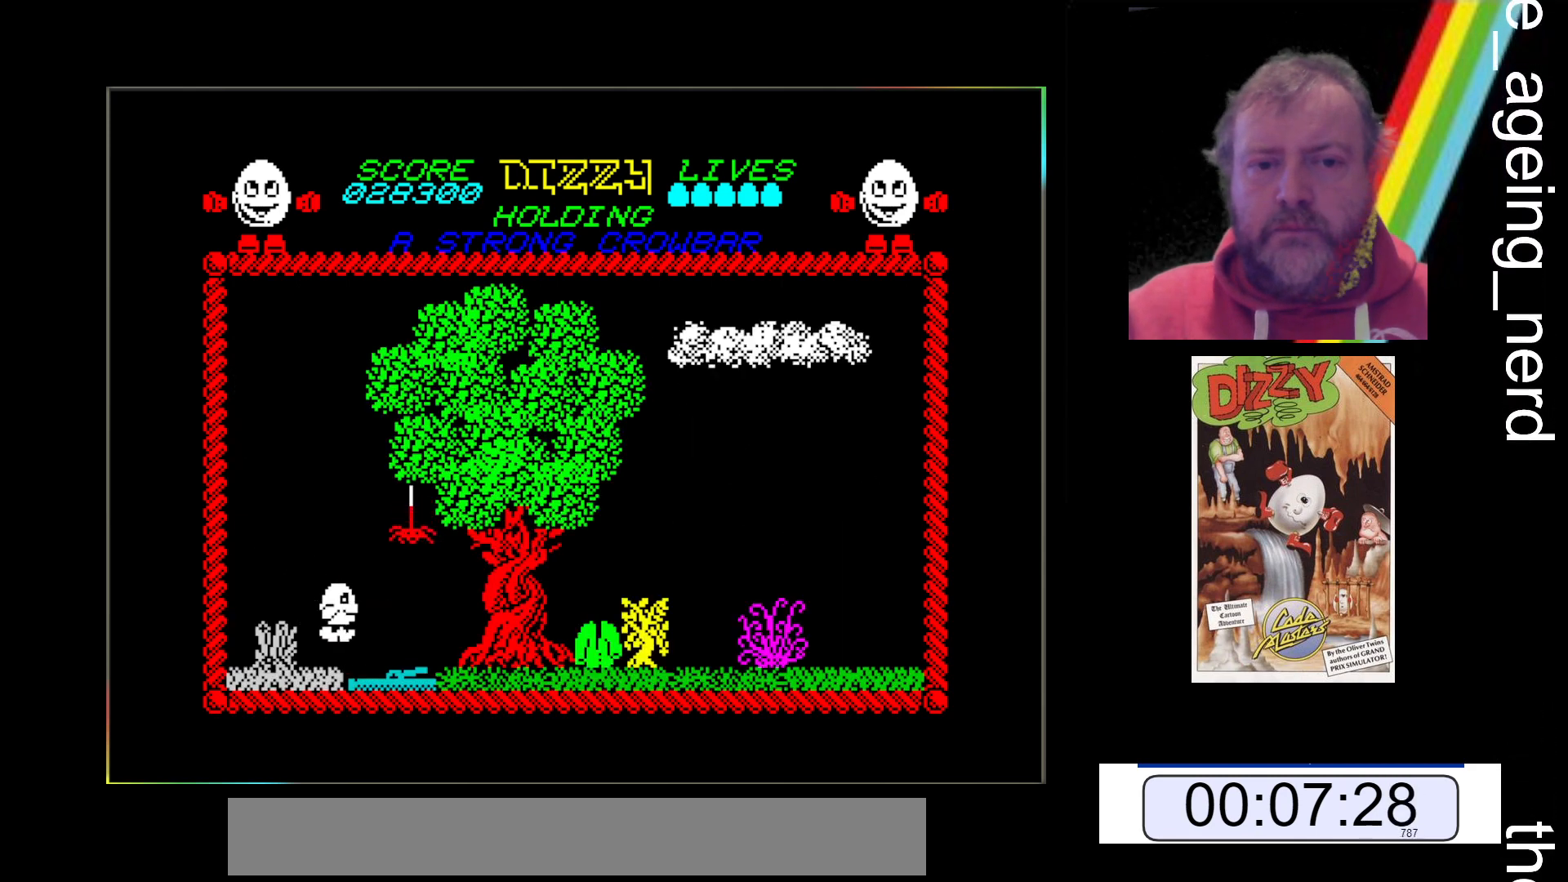
{"keys": ["x"], "events": []}
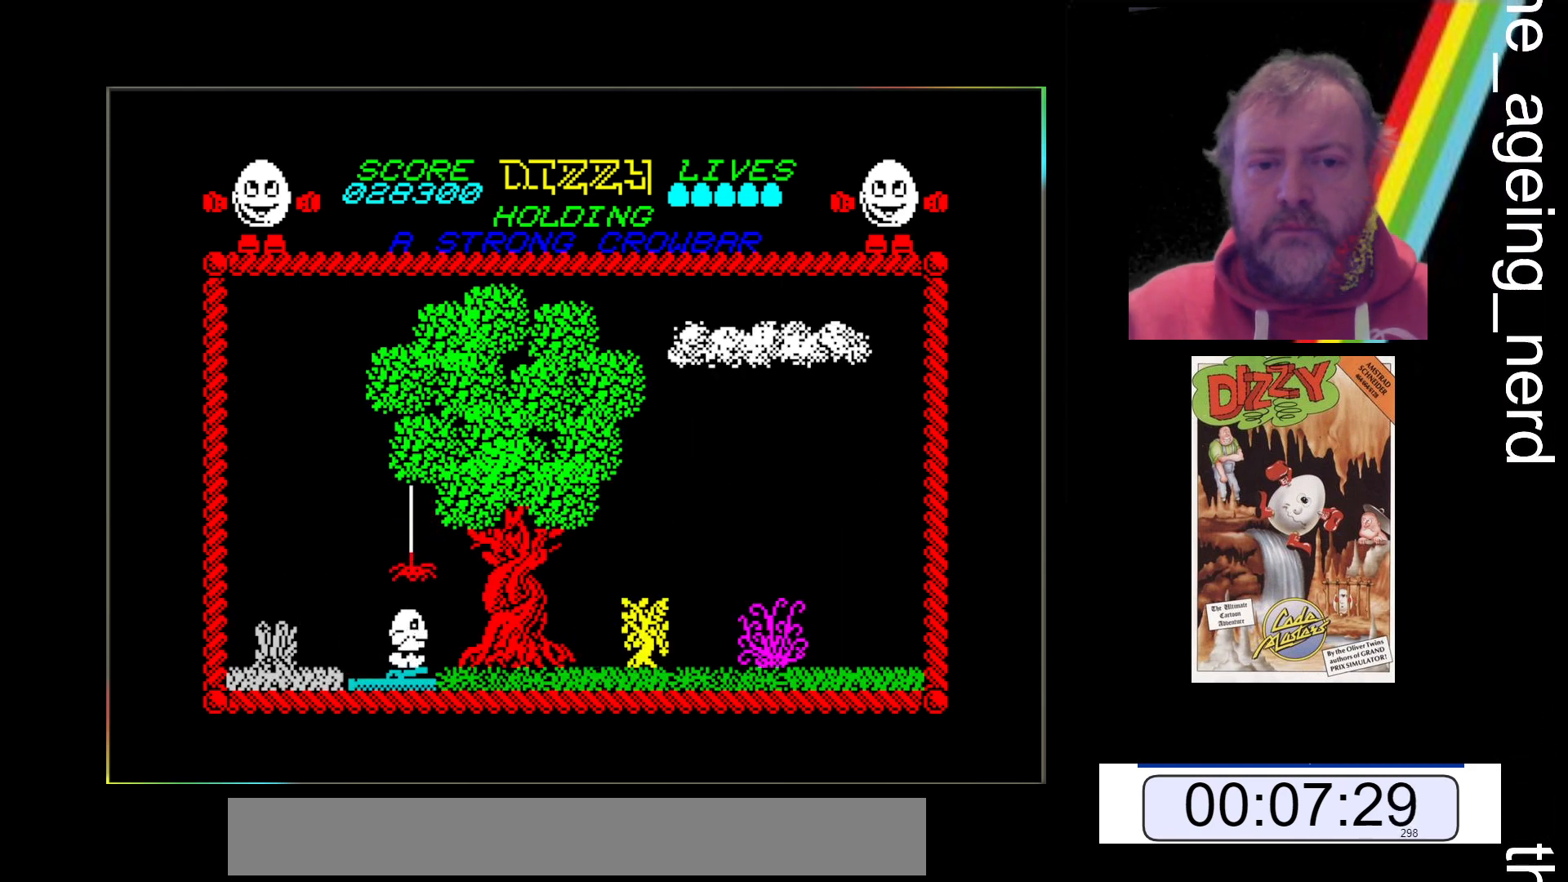
{"keys": ["x"], "events": [[100, "return", "down"], [233, "return", "up"]]}
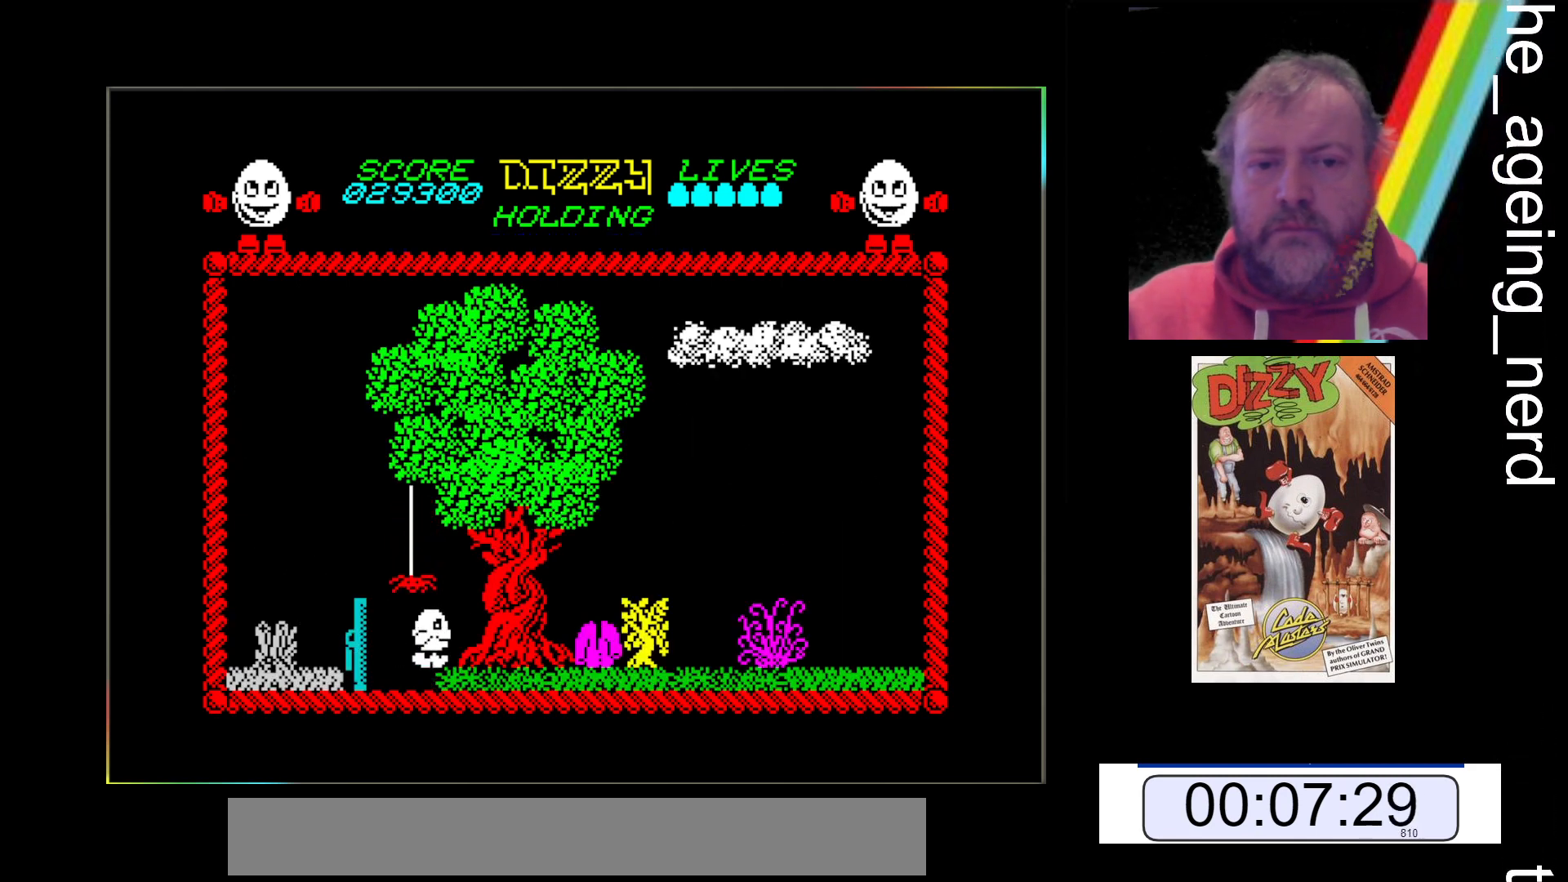
{"keys": ["x"], "events": []}
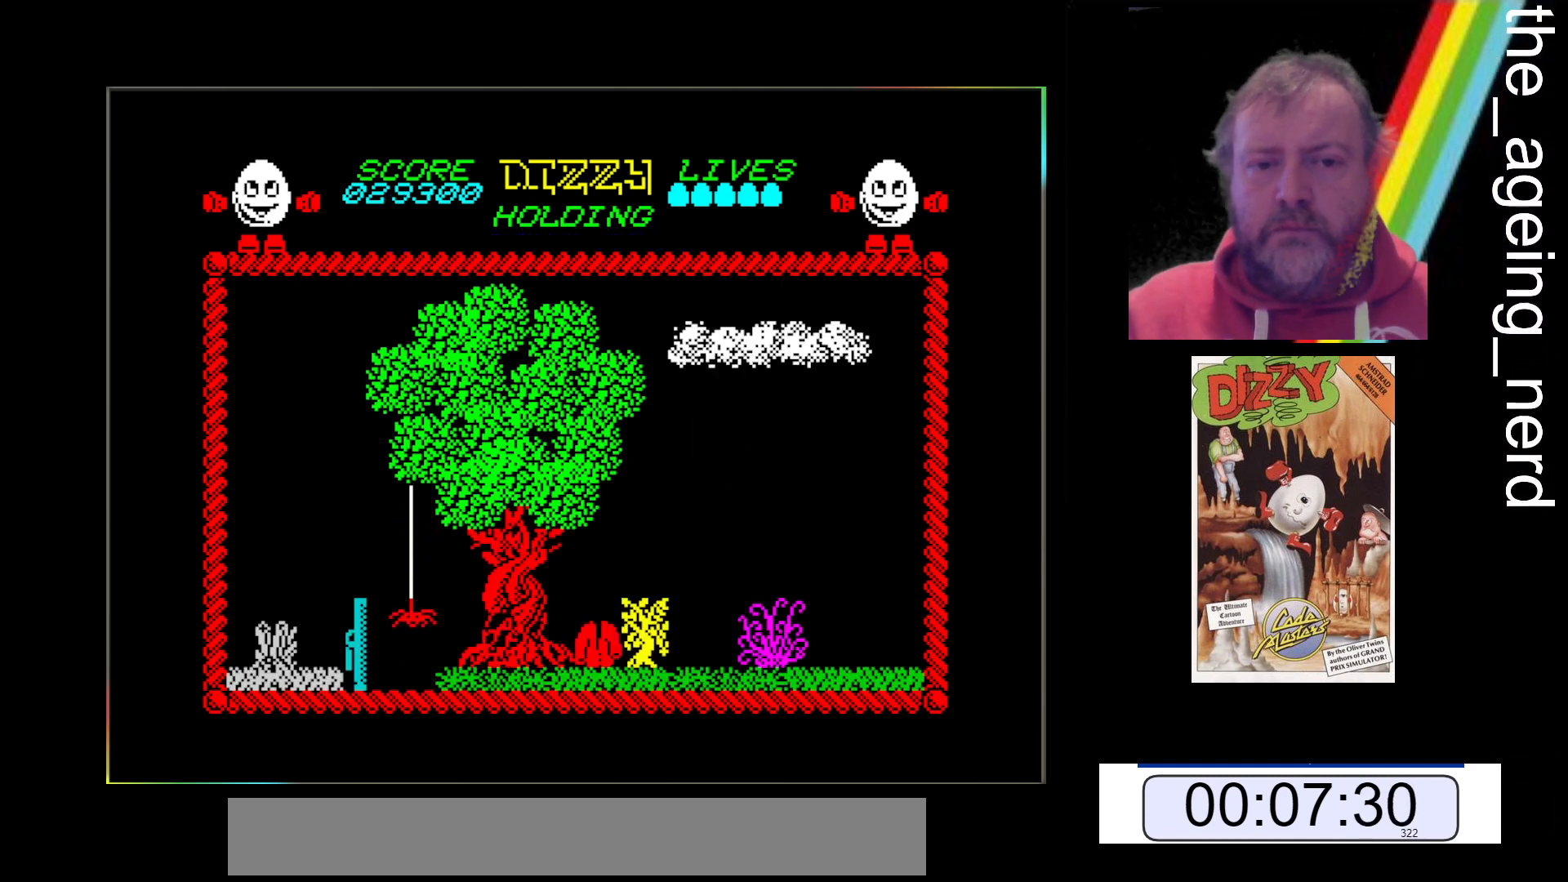
{"keys": ["x"], "events": []}
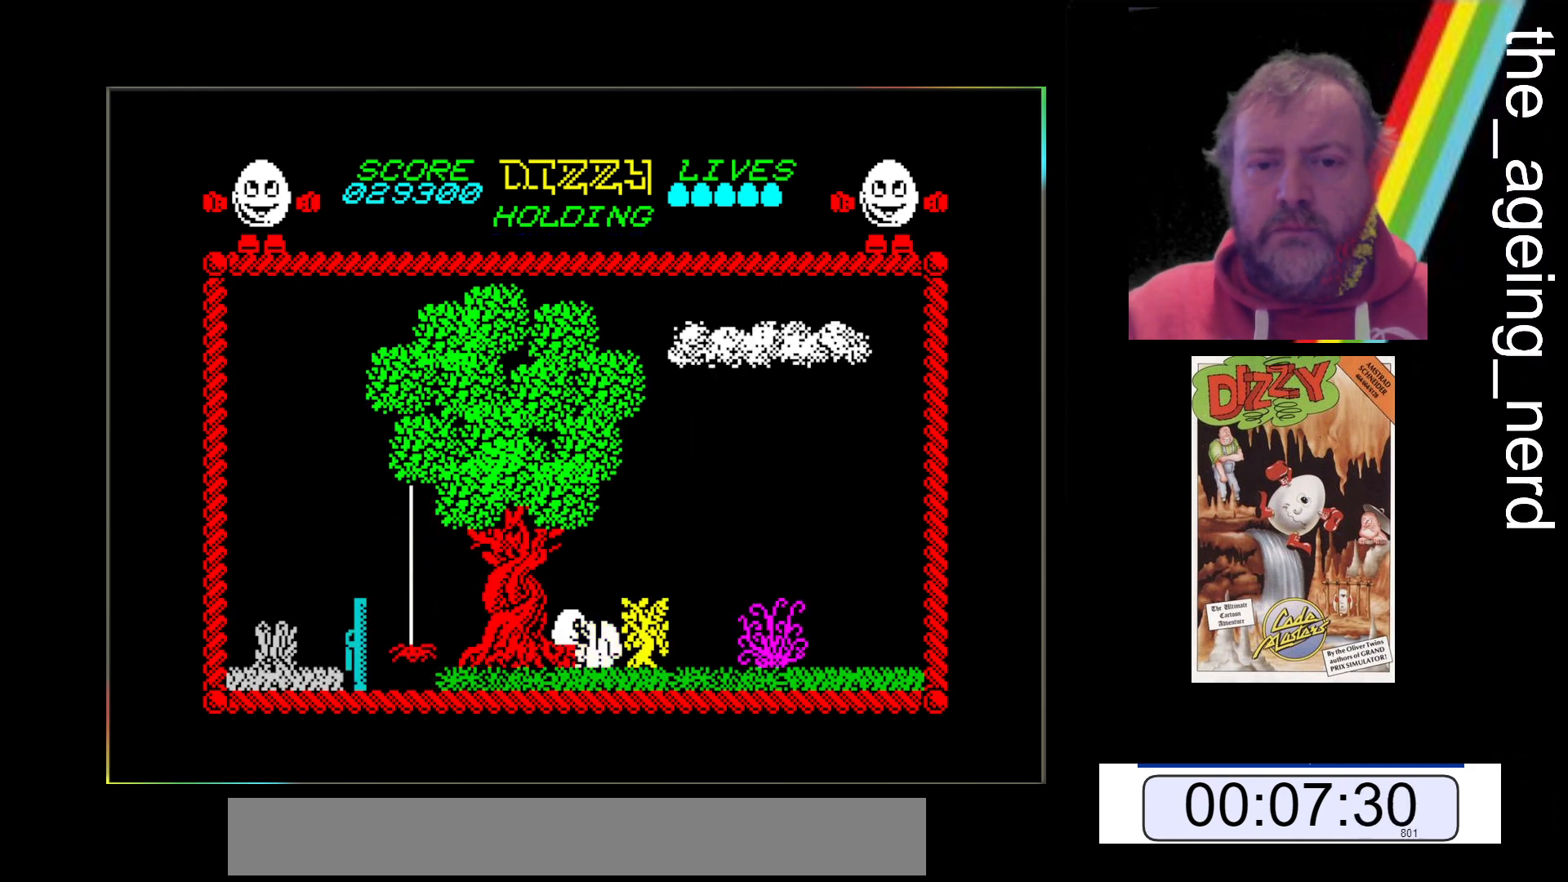
{"keys": [], "events": [[100, "return", "down"], [233, "return", "up"], [233, "x", "up"]]}
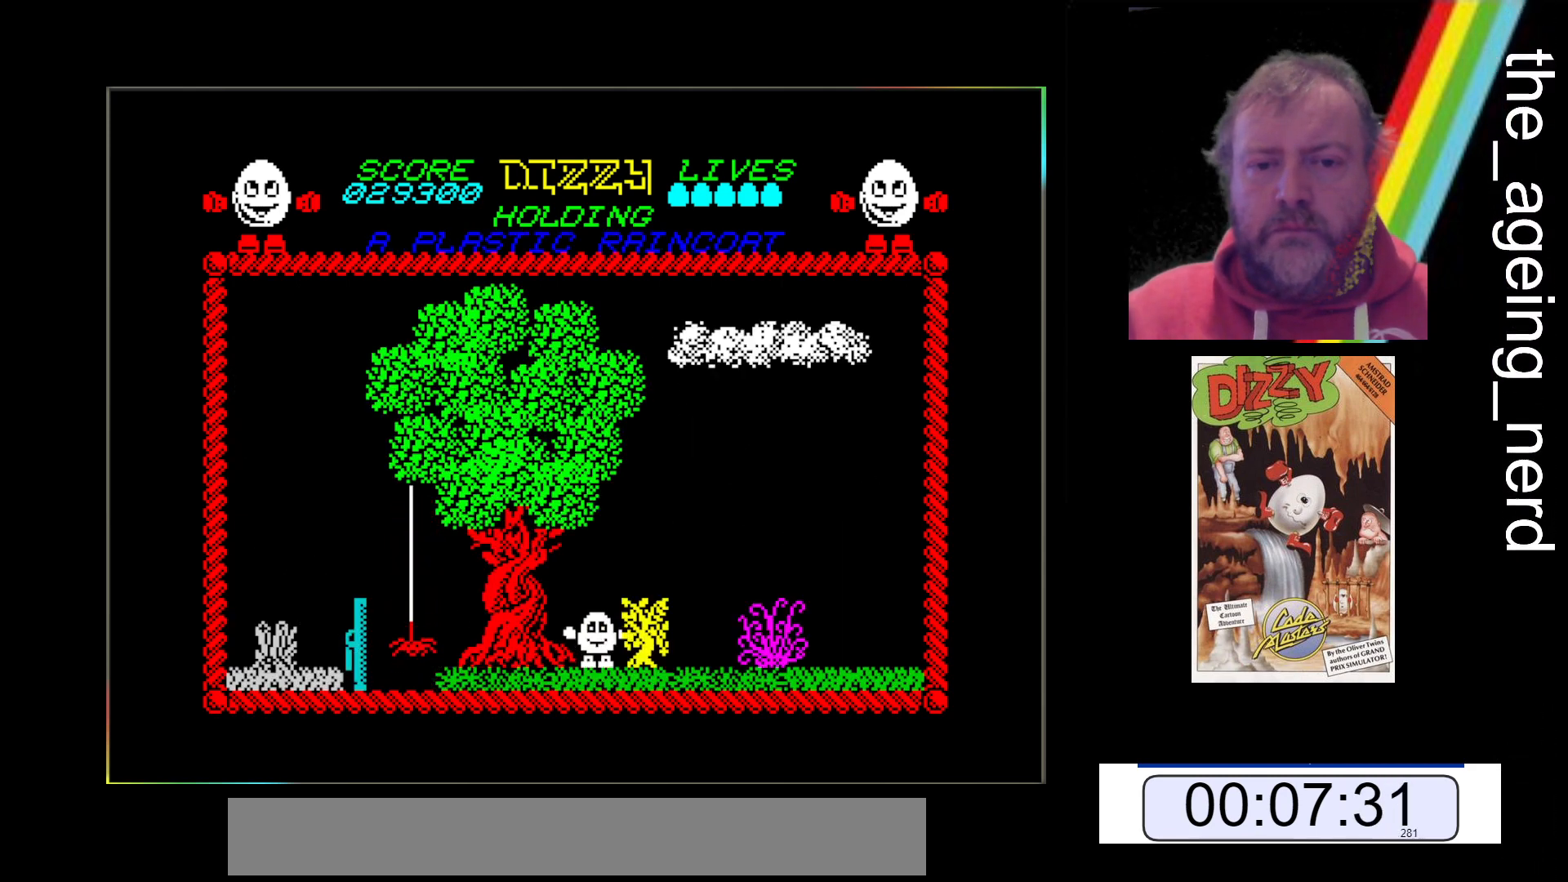
{"keys": ["z"], "events": [[433, "z", "down"]]}
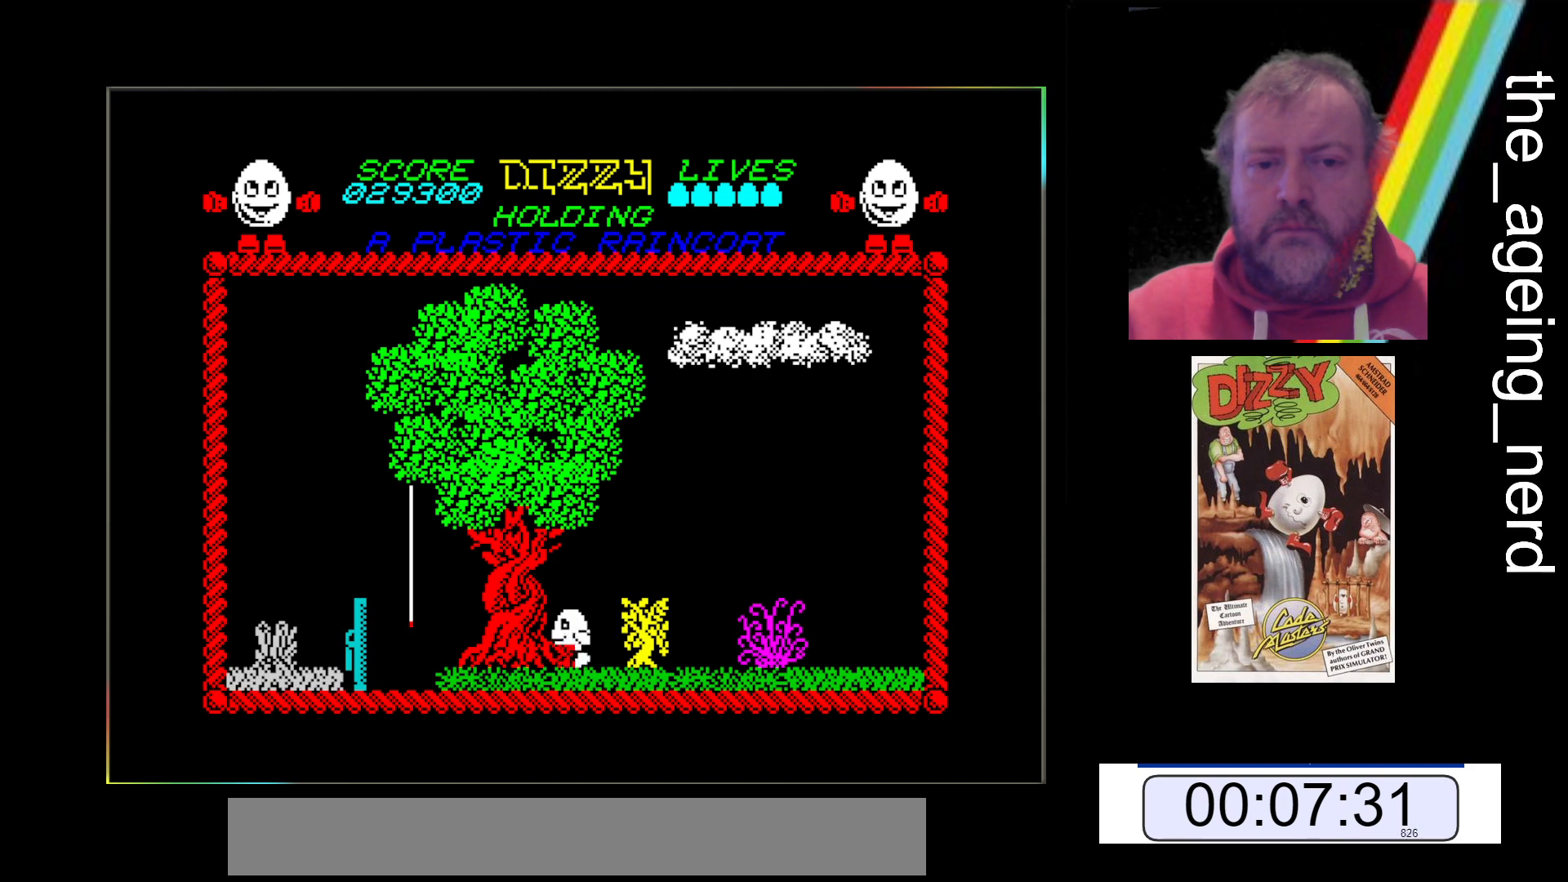
{"keys": [], "events": [[267, "z", "up"]]}
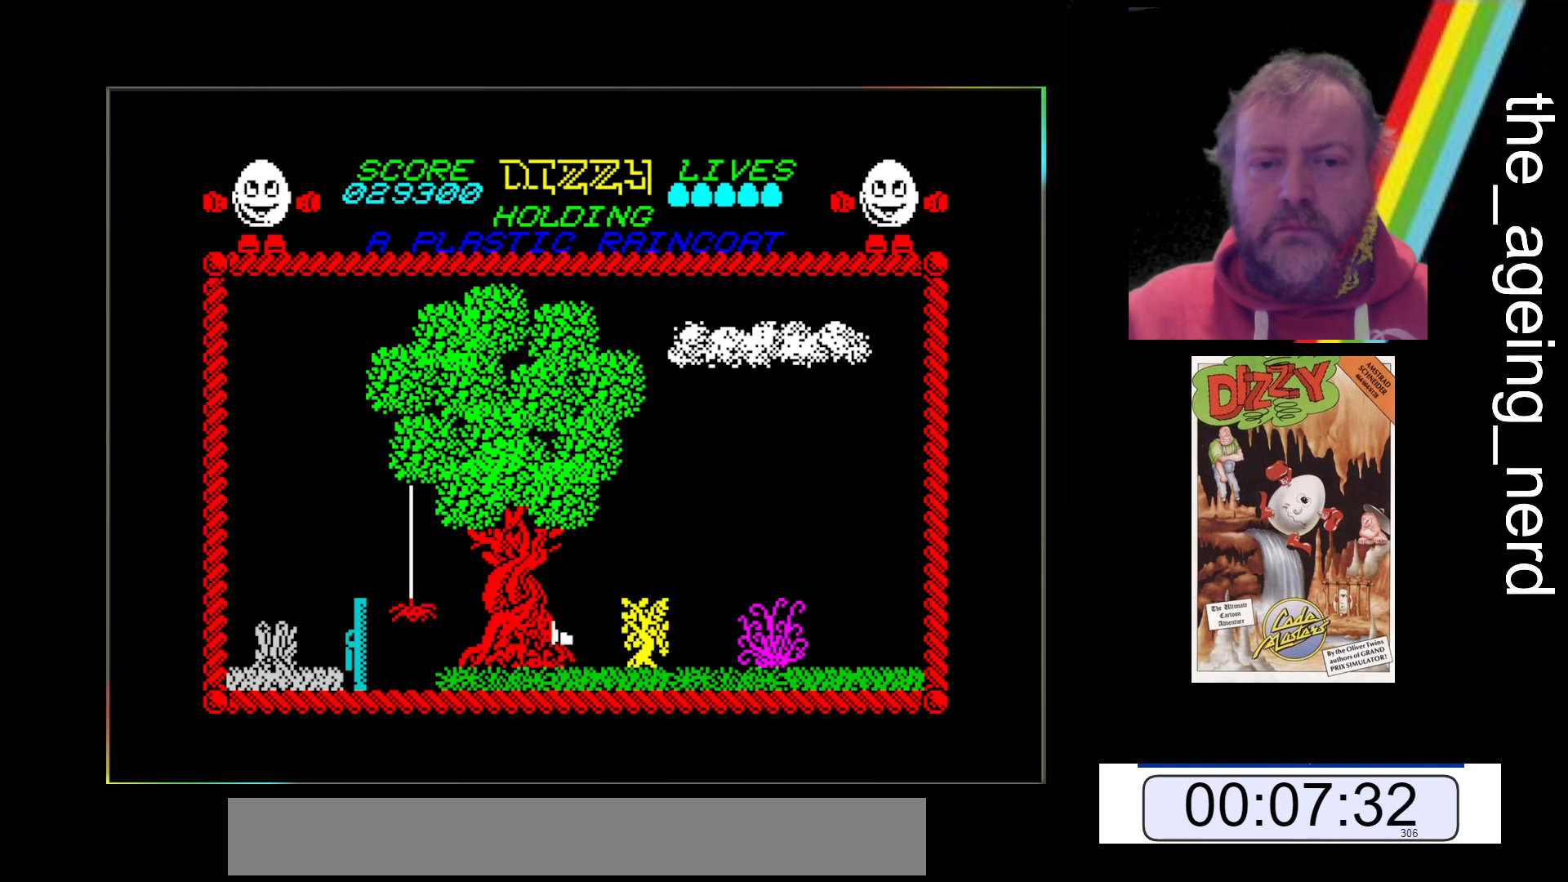
{"keys": [], "events": [[233, "z", "down"], [367, "z", "up"]]}
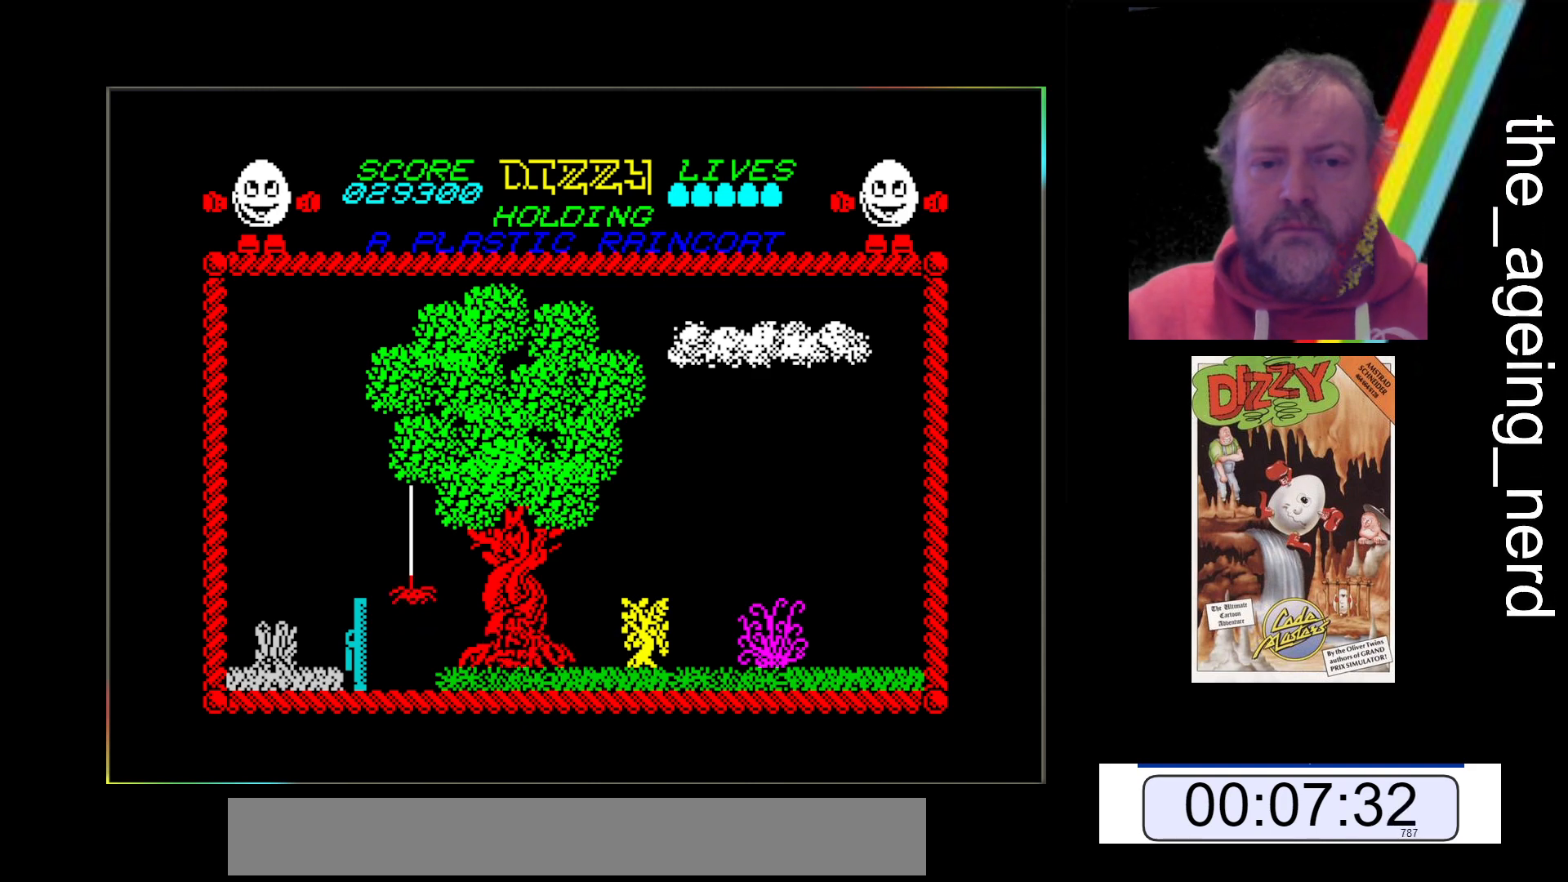
{"keys": ["z"], "events": [[500, "z", "down"]]}
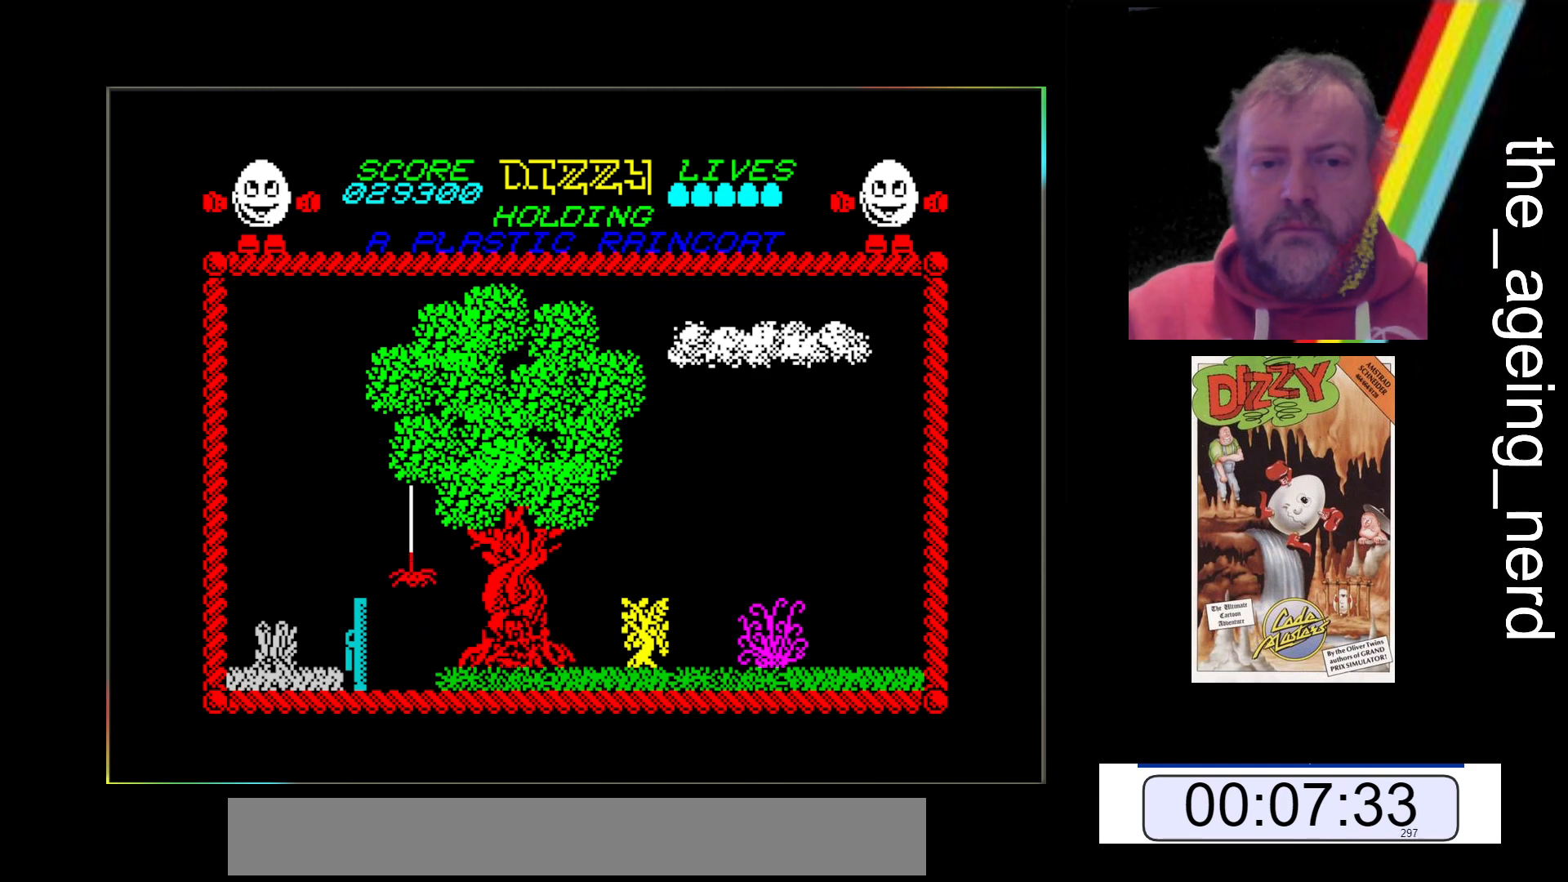
{"keys": ["z"], "events": []}
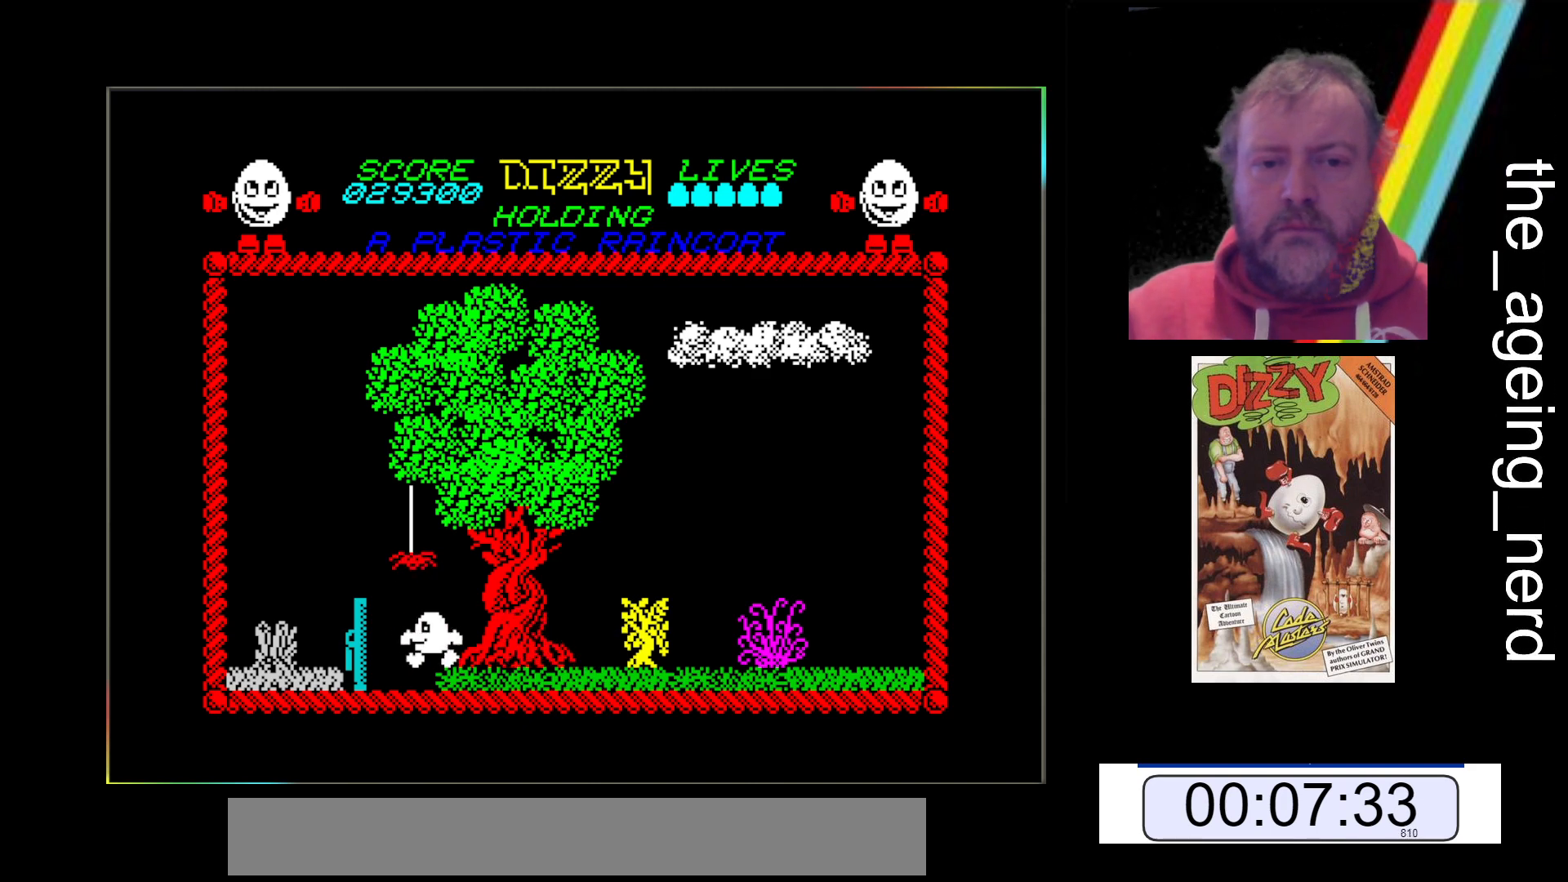
{"keys": [], "events": [[400, "z", "up"]]}
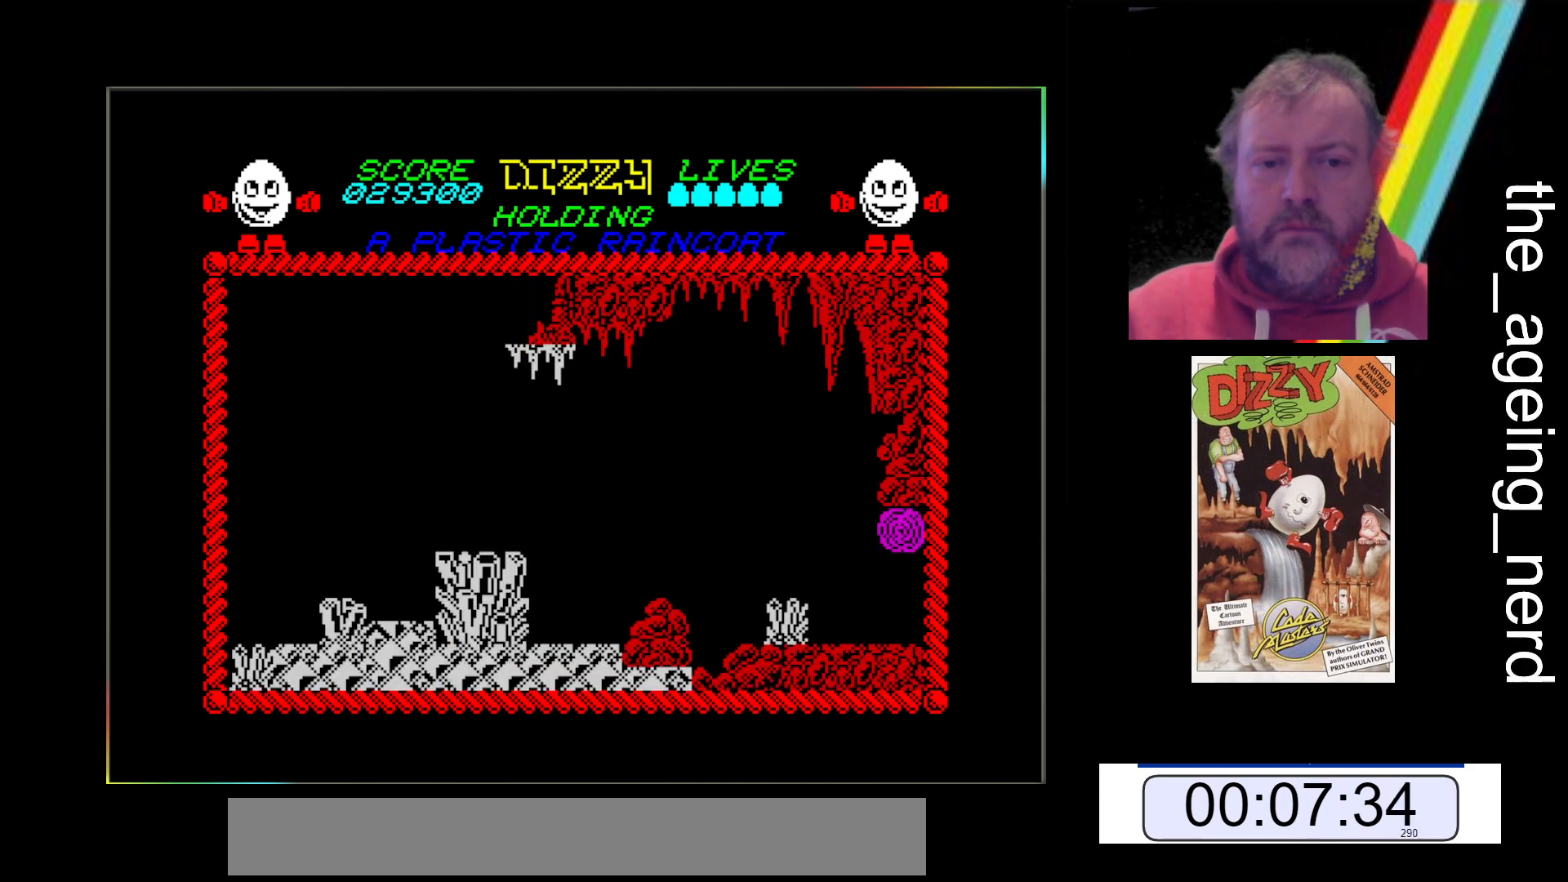
{"keys": ["z"], "events": [[200, "z", "down"]]}
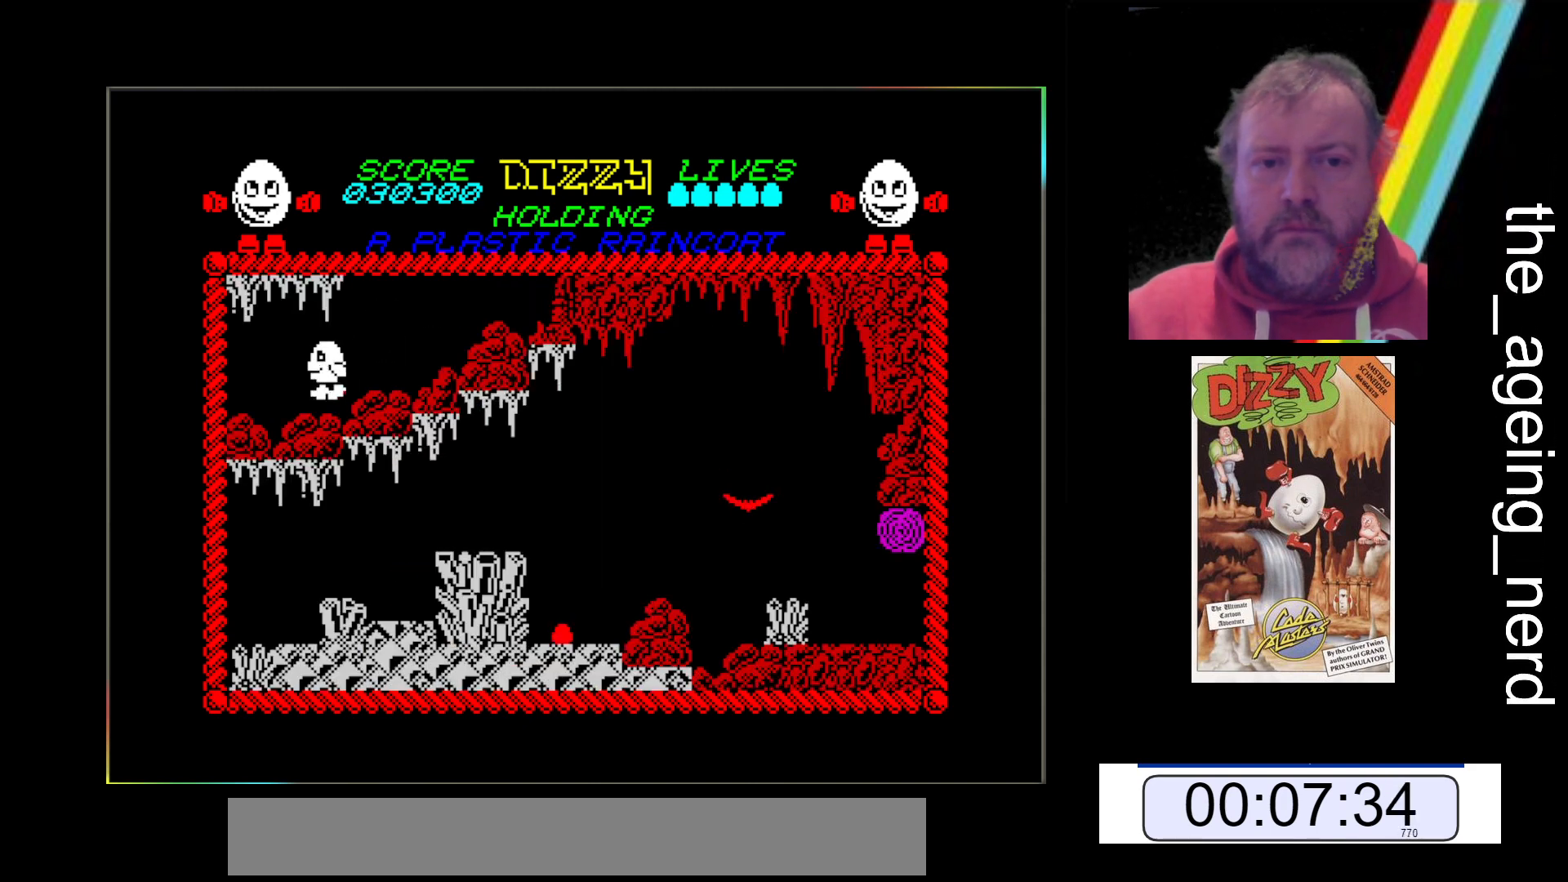
{"keys": ["z"], "events": []}
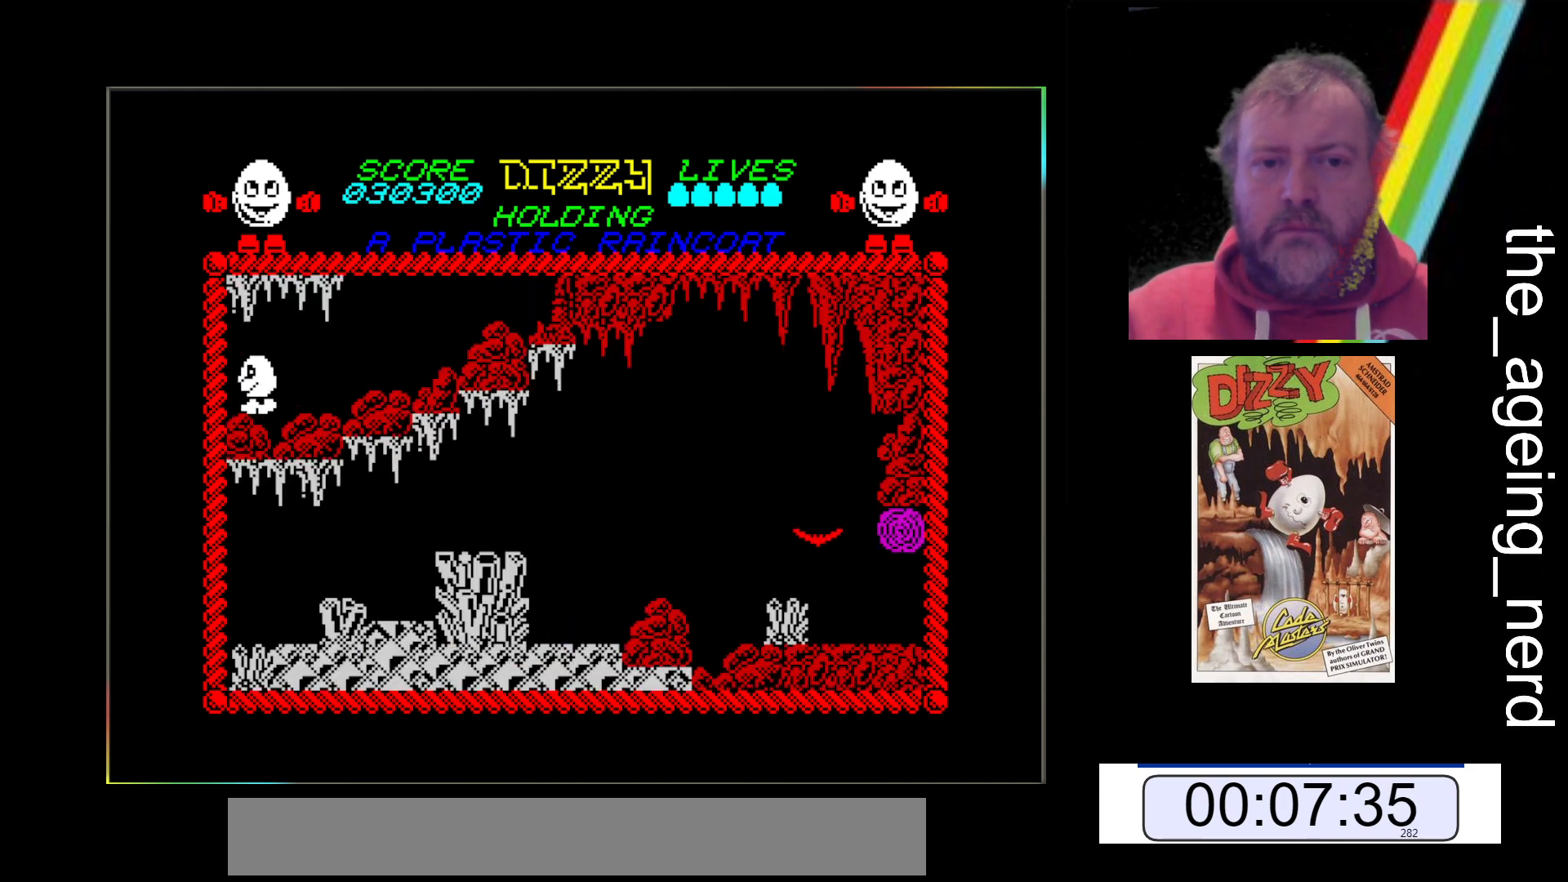
{"keys": [], "events": [[333, "z", "up"]]}
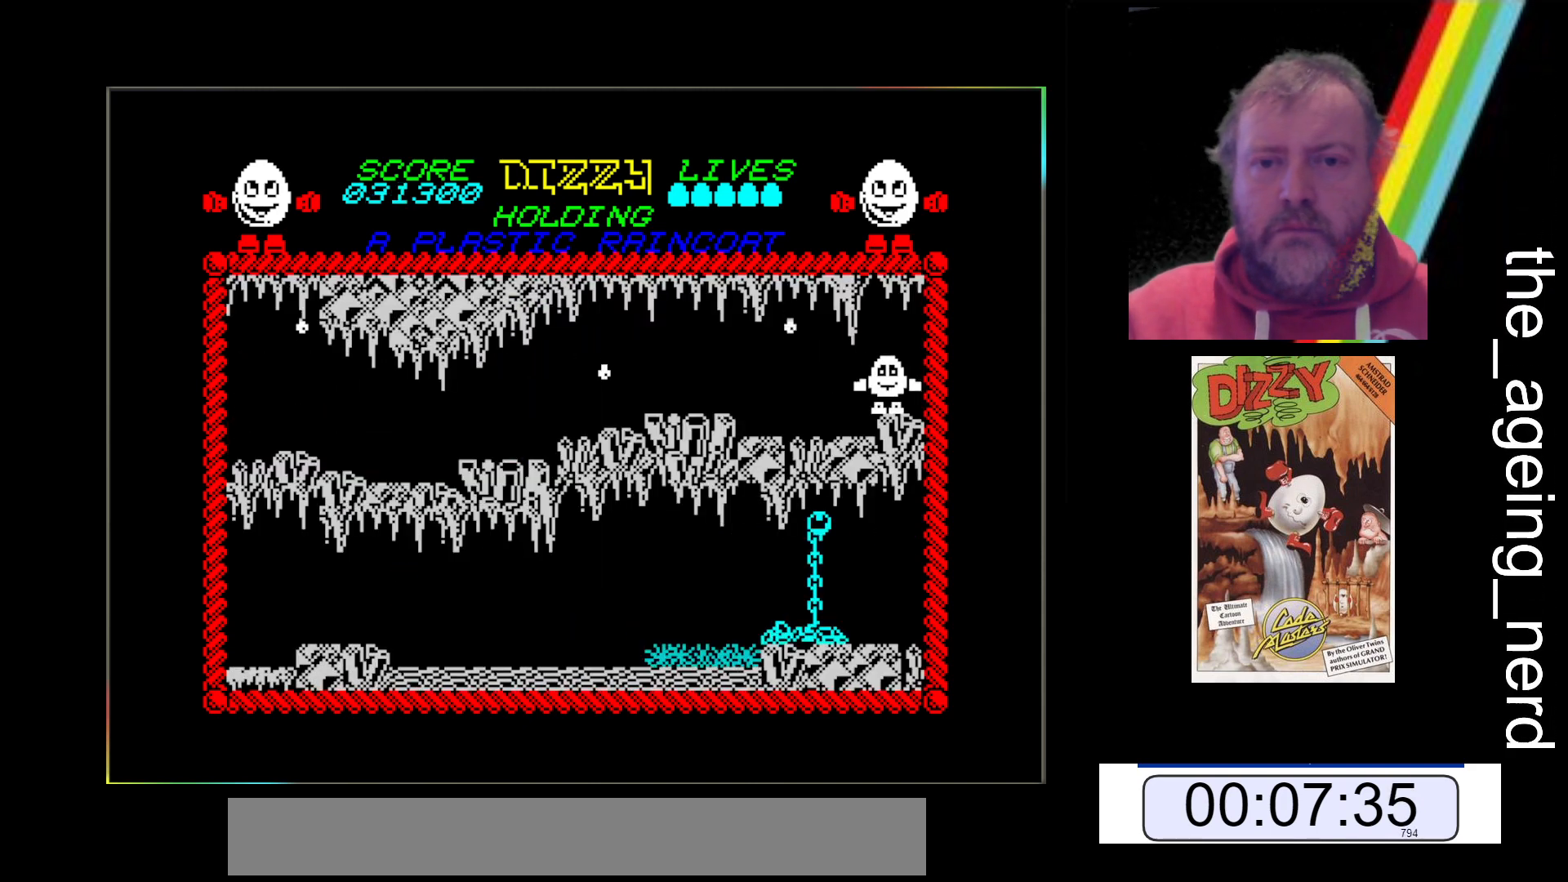
{"keys": ["z"], "events": [[67, "z", "down"]]}
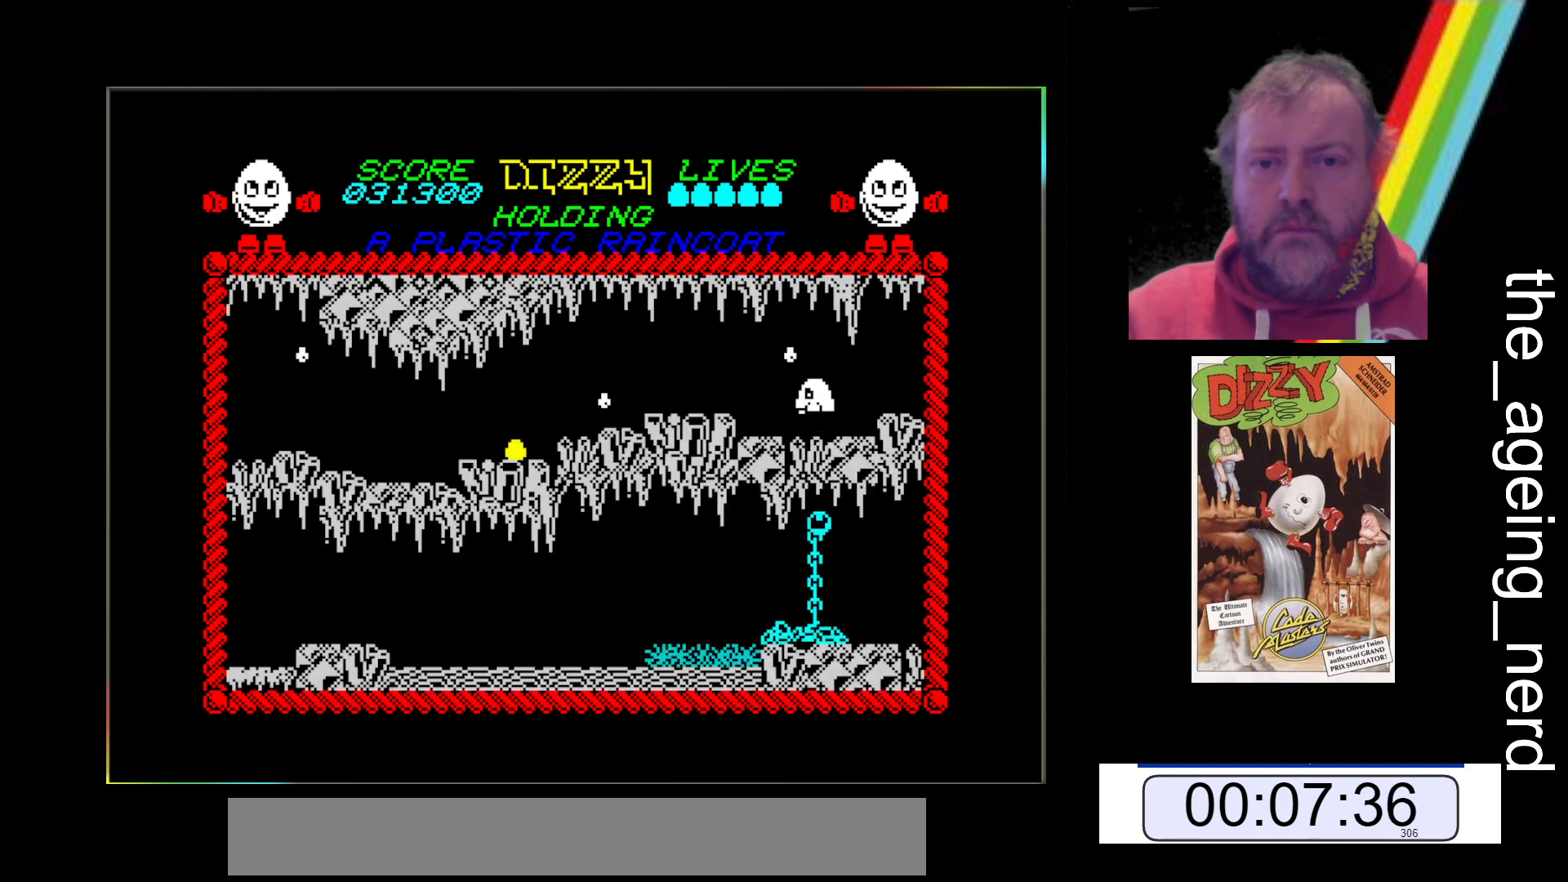
{"keys": ["z"], "events": [[33, "z", "up"], [467, "z", "down"]]}
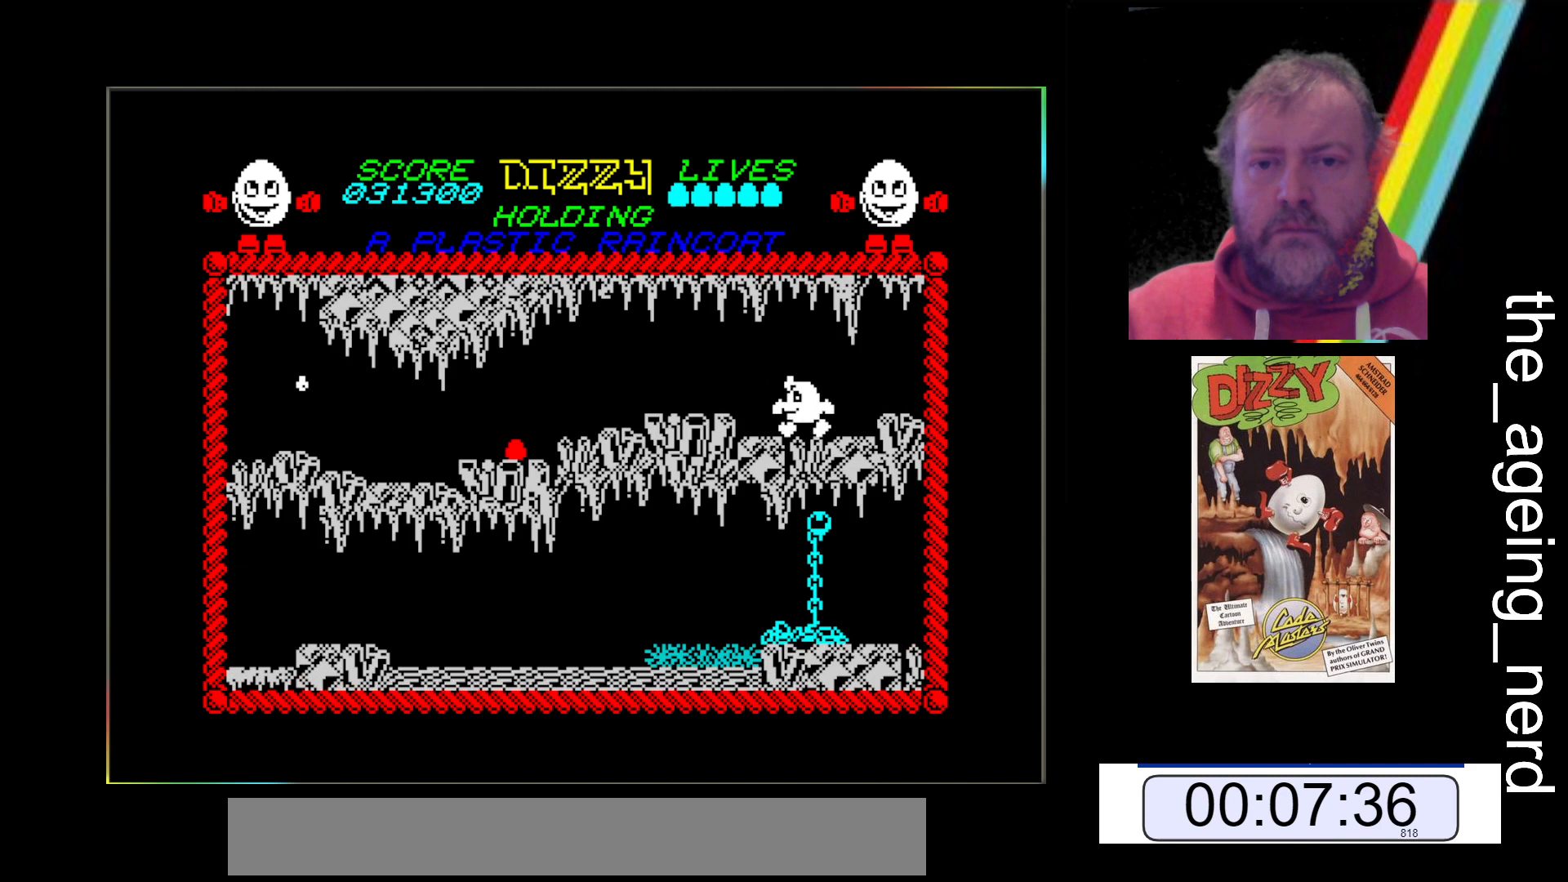
{"keys": [], "events": [[333, "z", "up"]]}
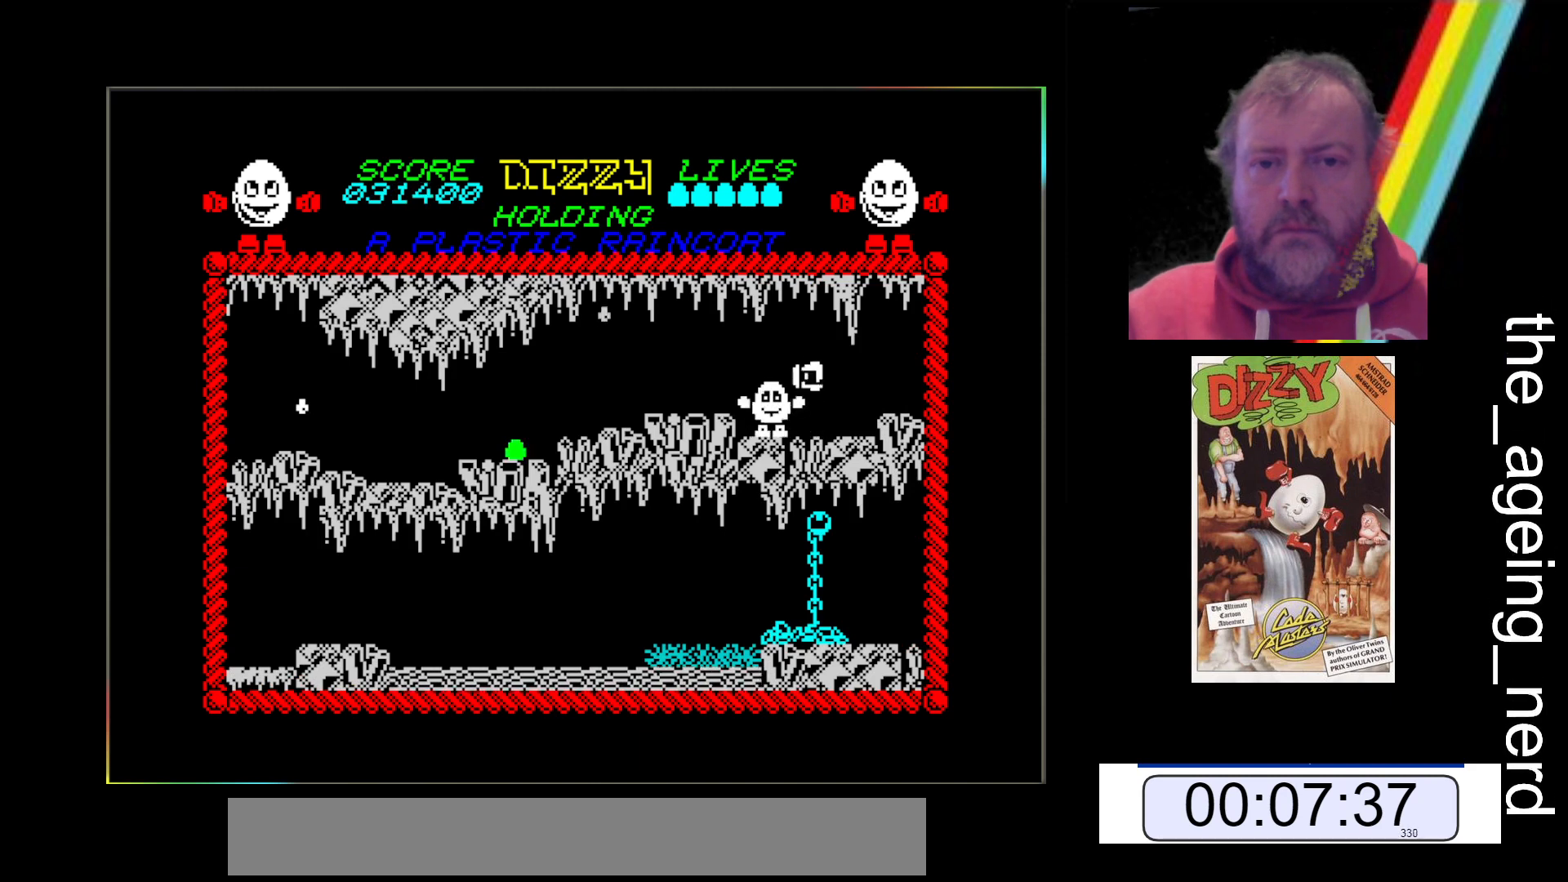
{"keys": ["z"], "events": [[67, "z", "down"], [133, "space", "down"], [367, "space", "up"]]}
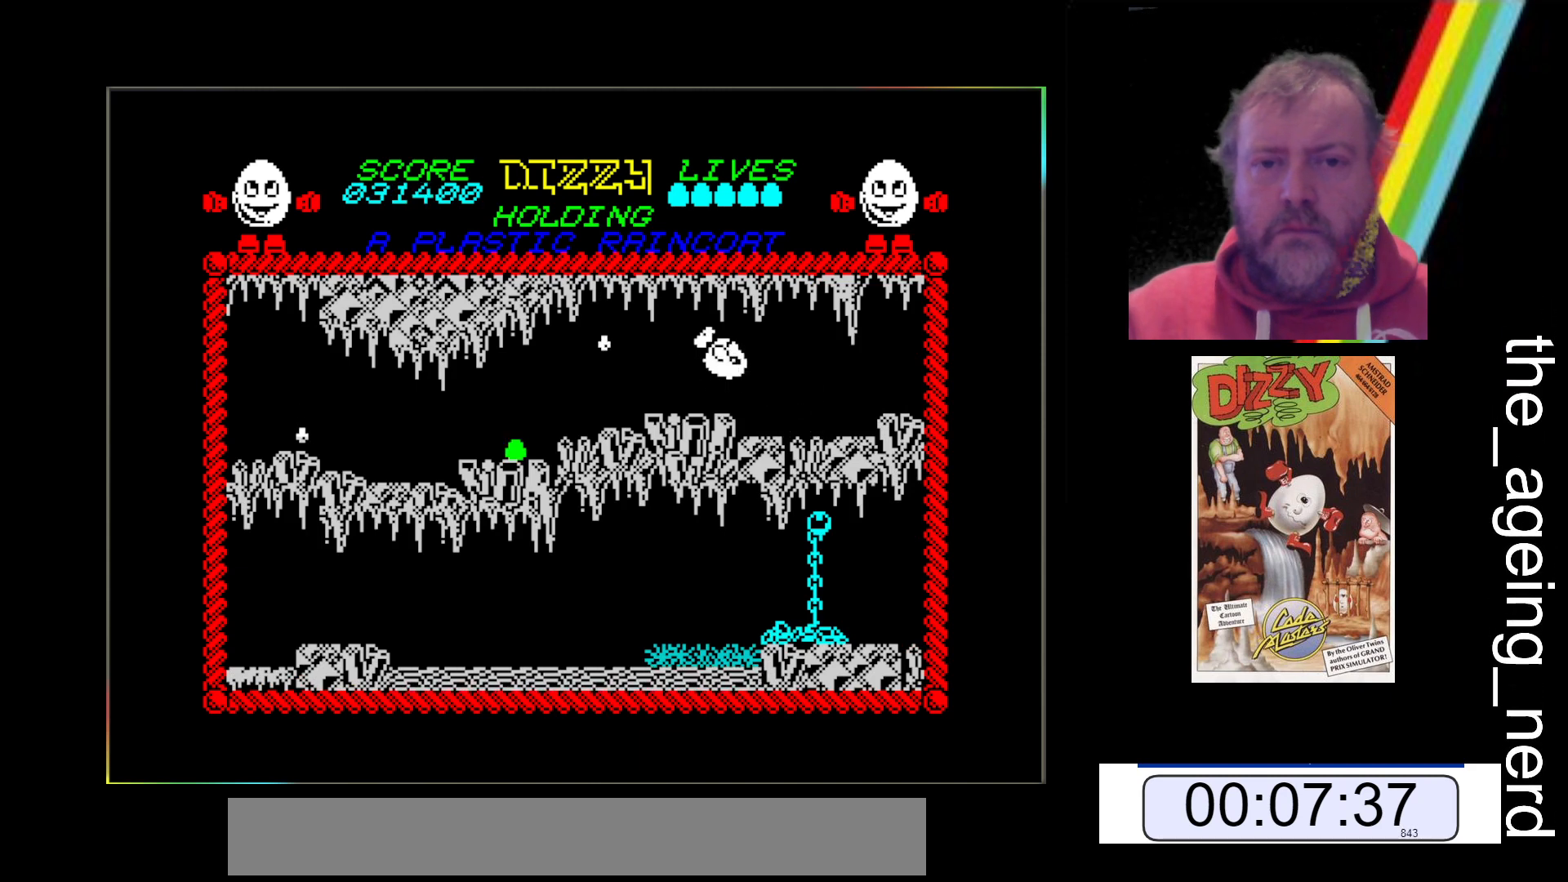
{"keys": ["z"], "events": []}
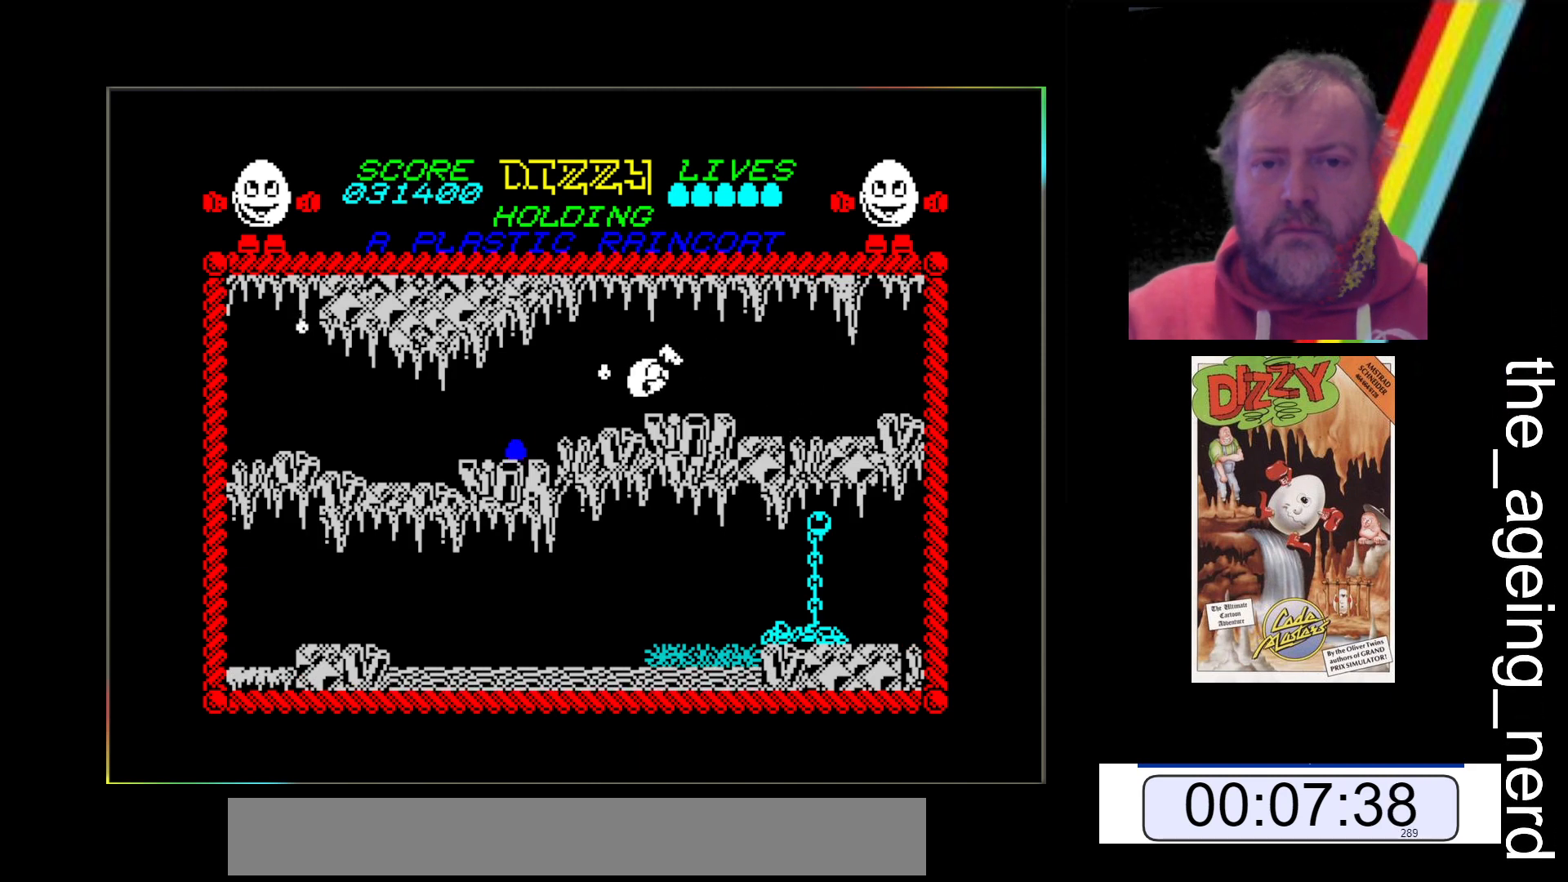
{"keys": ["z"], "events": []}
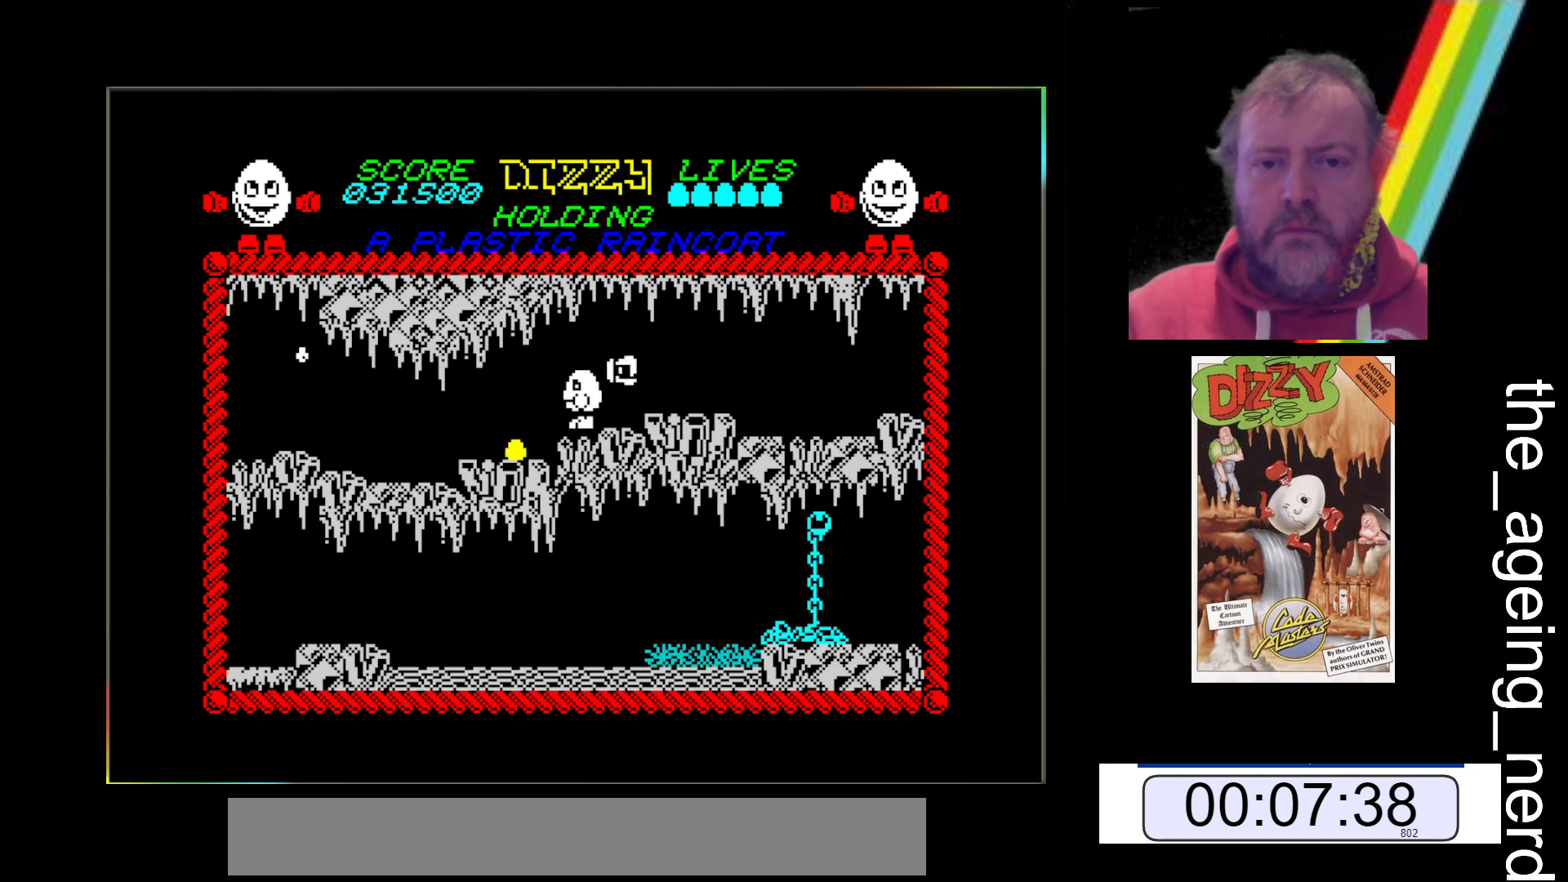
{"keys": ["z"], "events": []}
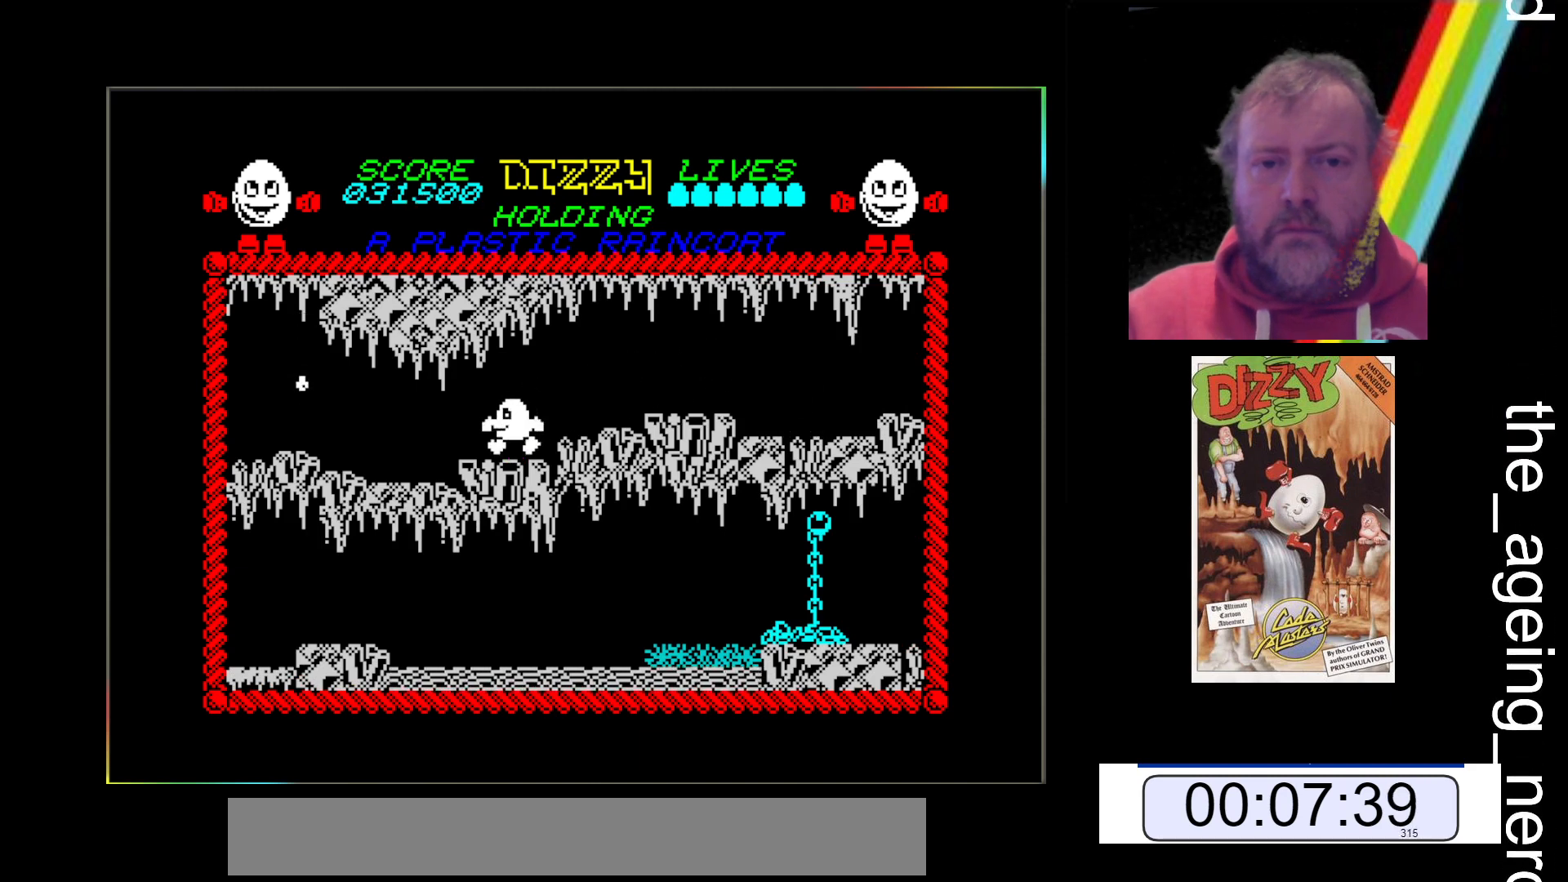
{"keys": ["z"], "events": []}
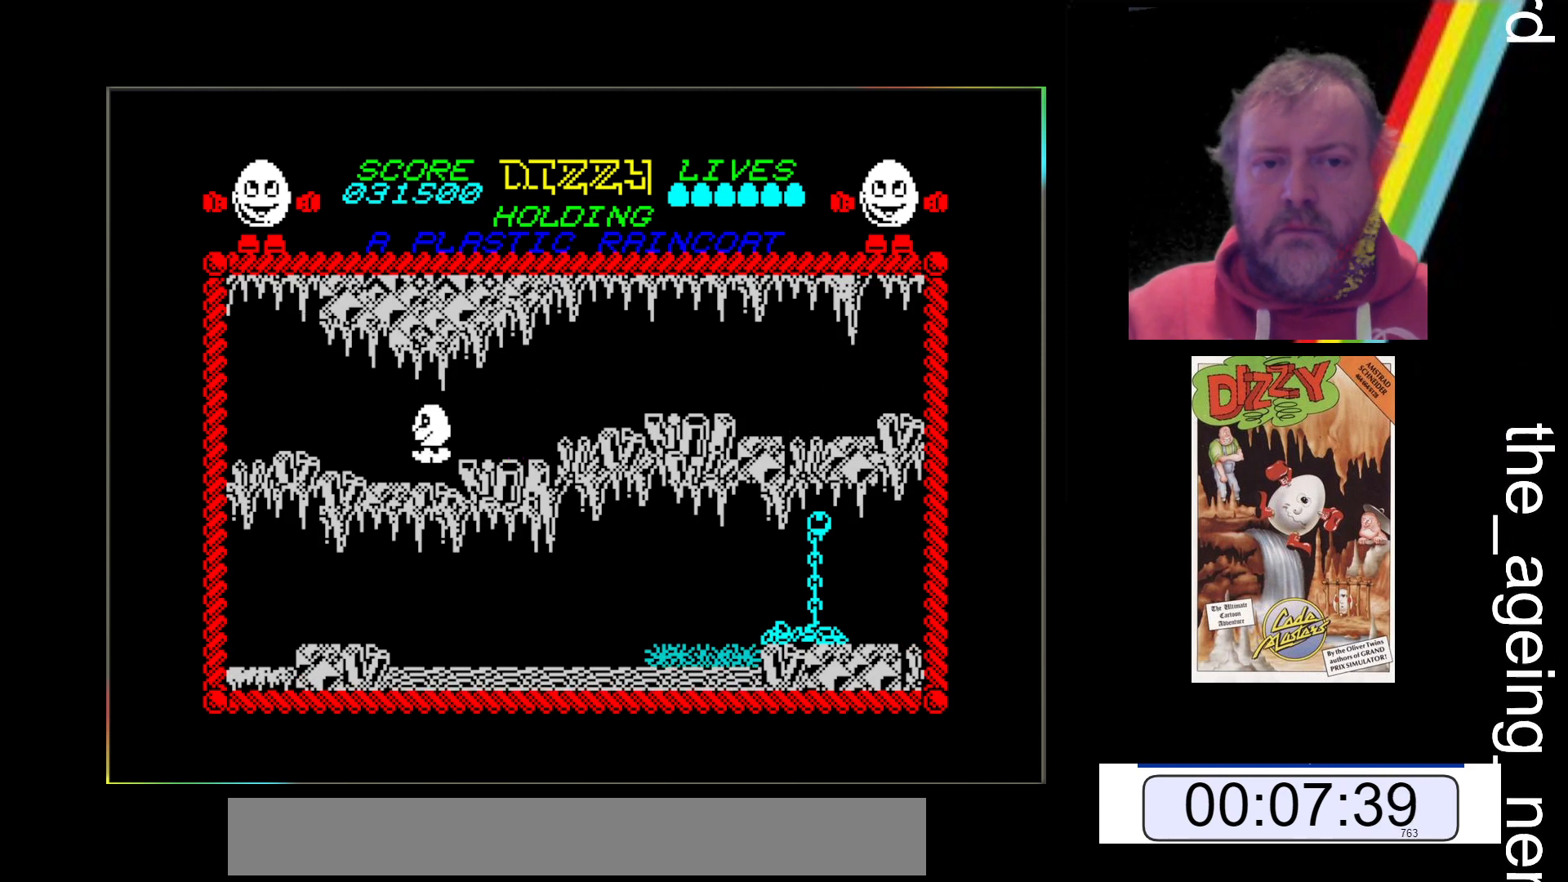
{"keys": ["z"], "events": []}
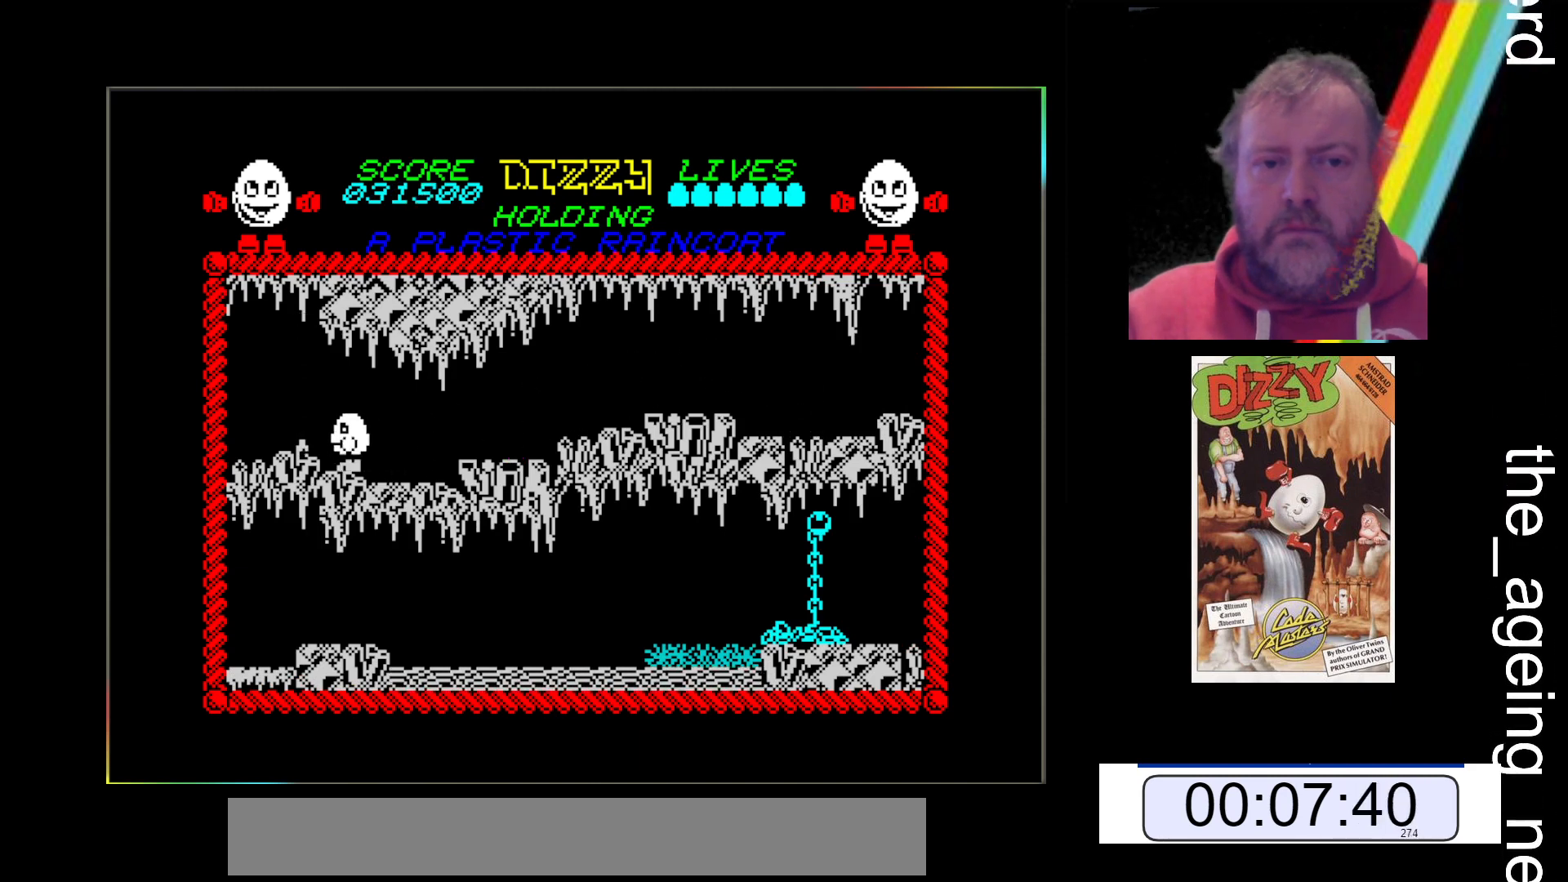
{"keys": ["z"], "events": [[67, "z", "up"], [500, "z", "down"]]}